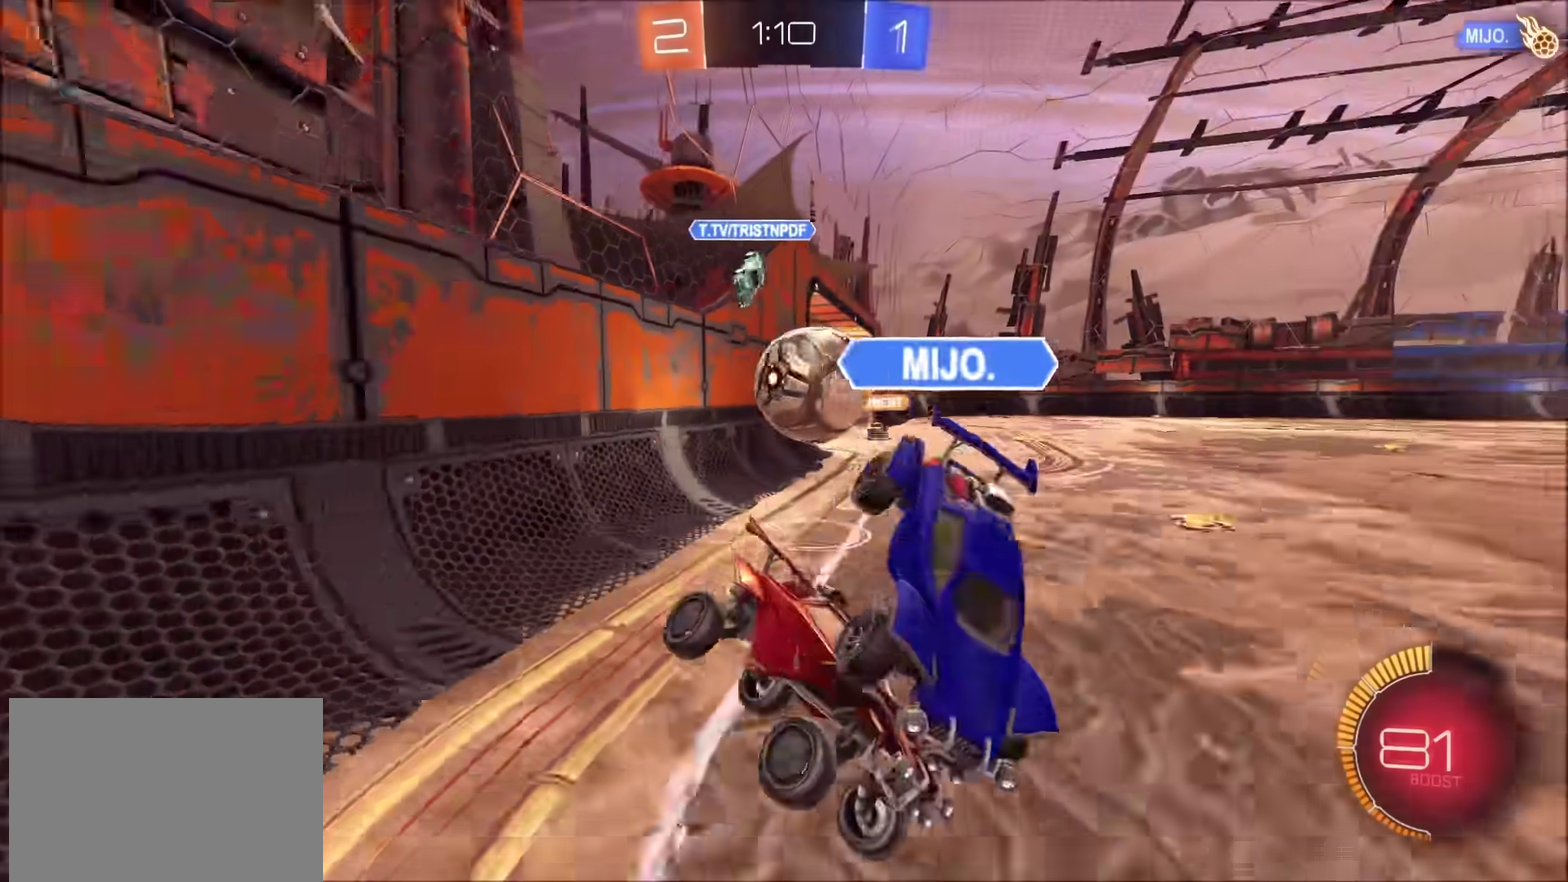
Gameplay with a controller (PlayStation layout); each line is a JSON object with the inputs held at the frame after it. "events" lists button and stick changes between this image and that frame as [ms after this image, input, new state], when the widget could be followed in between. Not read: L1 R1.
{"buttons": ["L2"], "left_stick": "right", "right_stick": "center", "events": [[67, "left_stick", "left"], [250, "R2", "up"], [283, "L2", "down"], [317, "left_stick", "center"], [450, "left_stick", "right"]]}
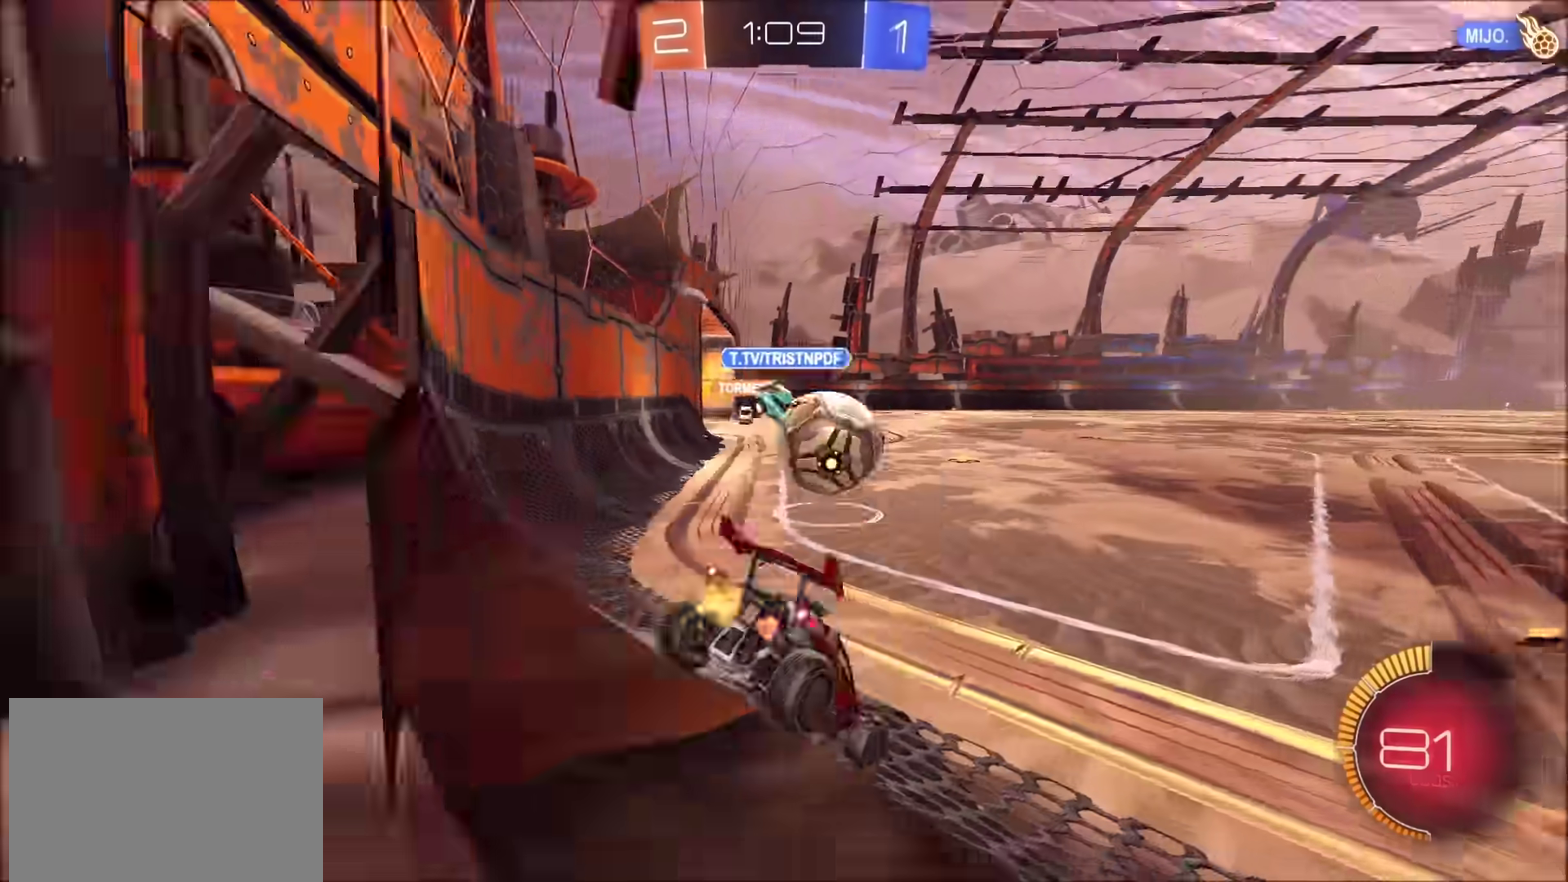
{"buttons": ["R2"], "left_stick": "right", "right_stick": "center", "events": [[50, "L2", "up"], [50, "R2", "down"], [83, "left_stick", "center"], [233, "left_stick", "right"]]}
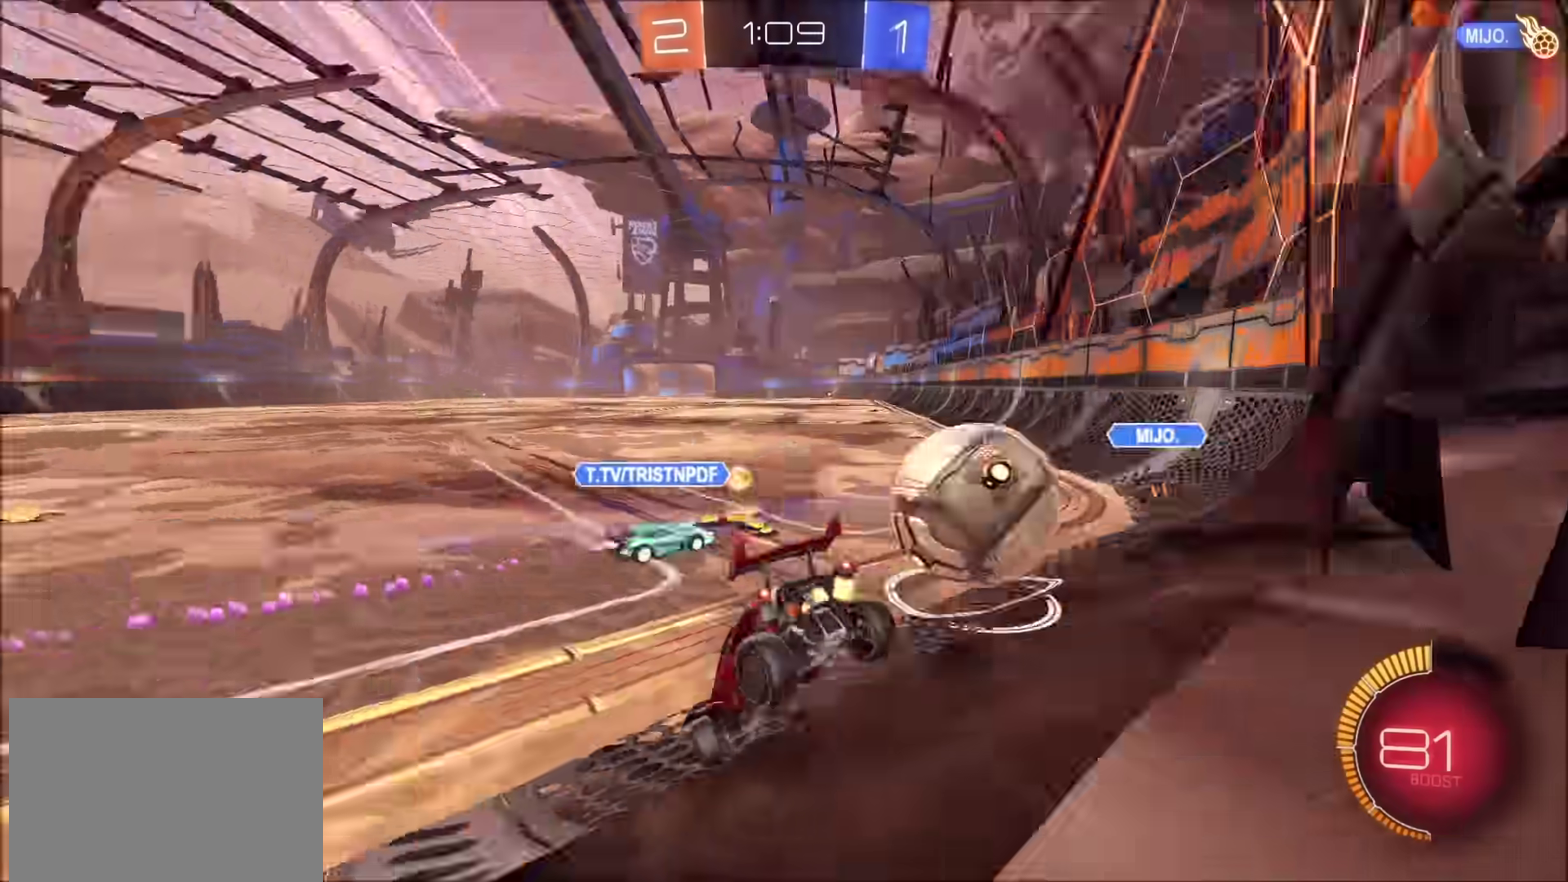
{"buttons": ["R2"], "left_stick": "up-right", "right_stick": "center", "events": [[283, "left_stick", "up-right"]]}
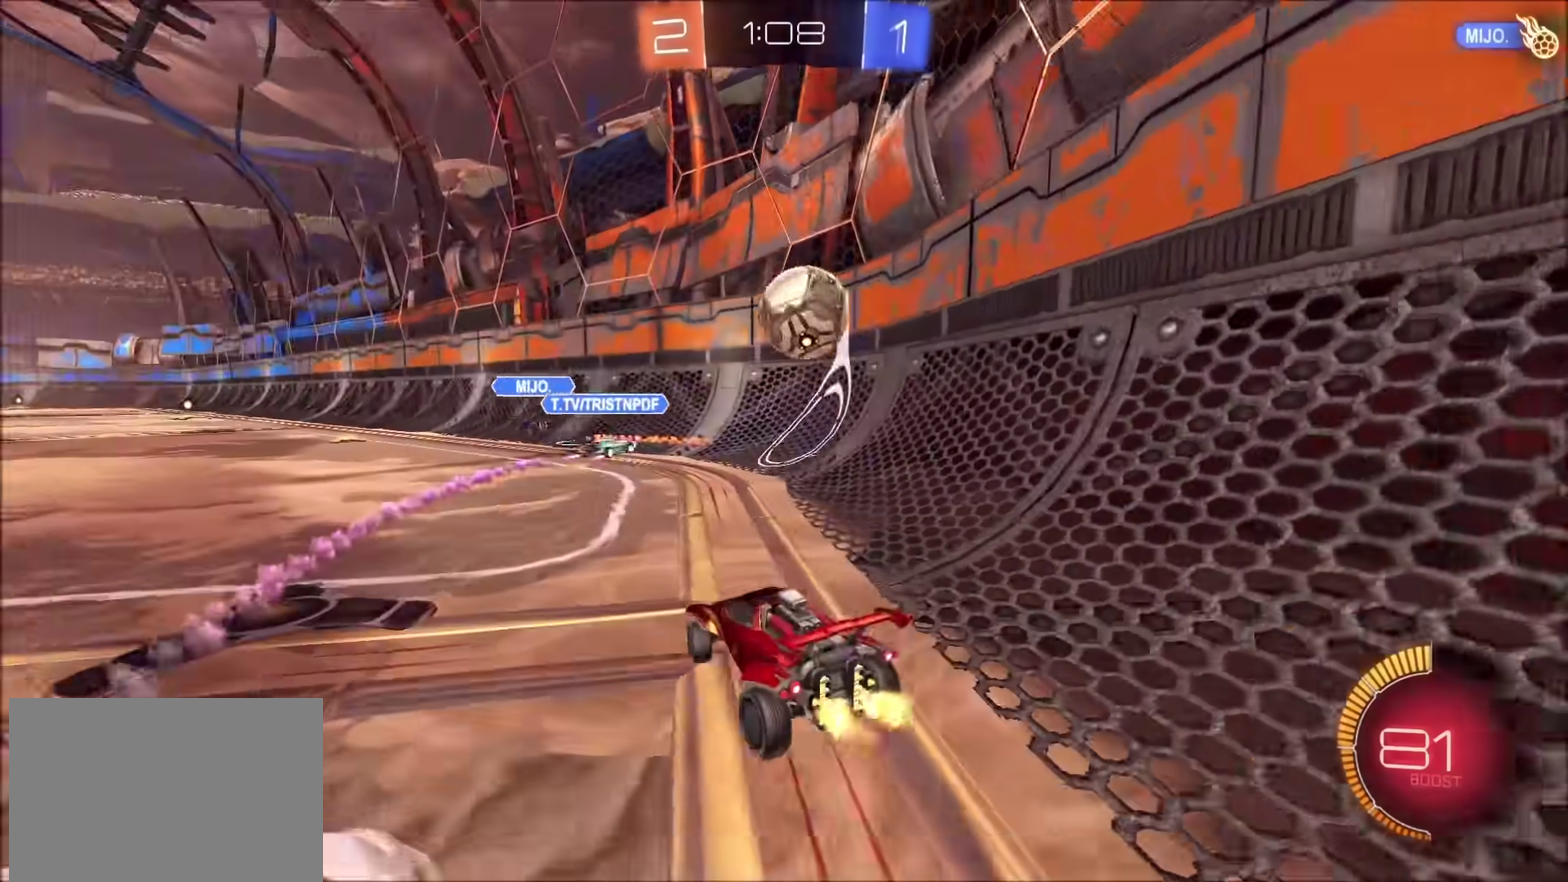
{"buttons": ["L2"], "left_stick": "left", "right_stick": "center", "events": [[150, "left_stick", "center"], [183, "R2", "up"], [317, "left_stick", "left"], [483, "L2", "down"]]}
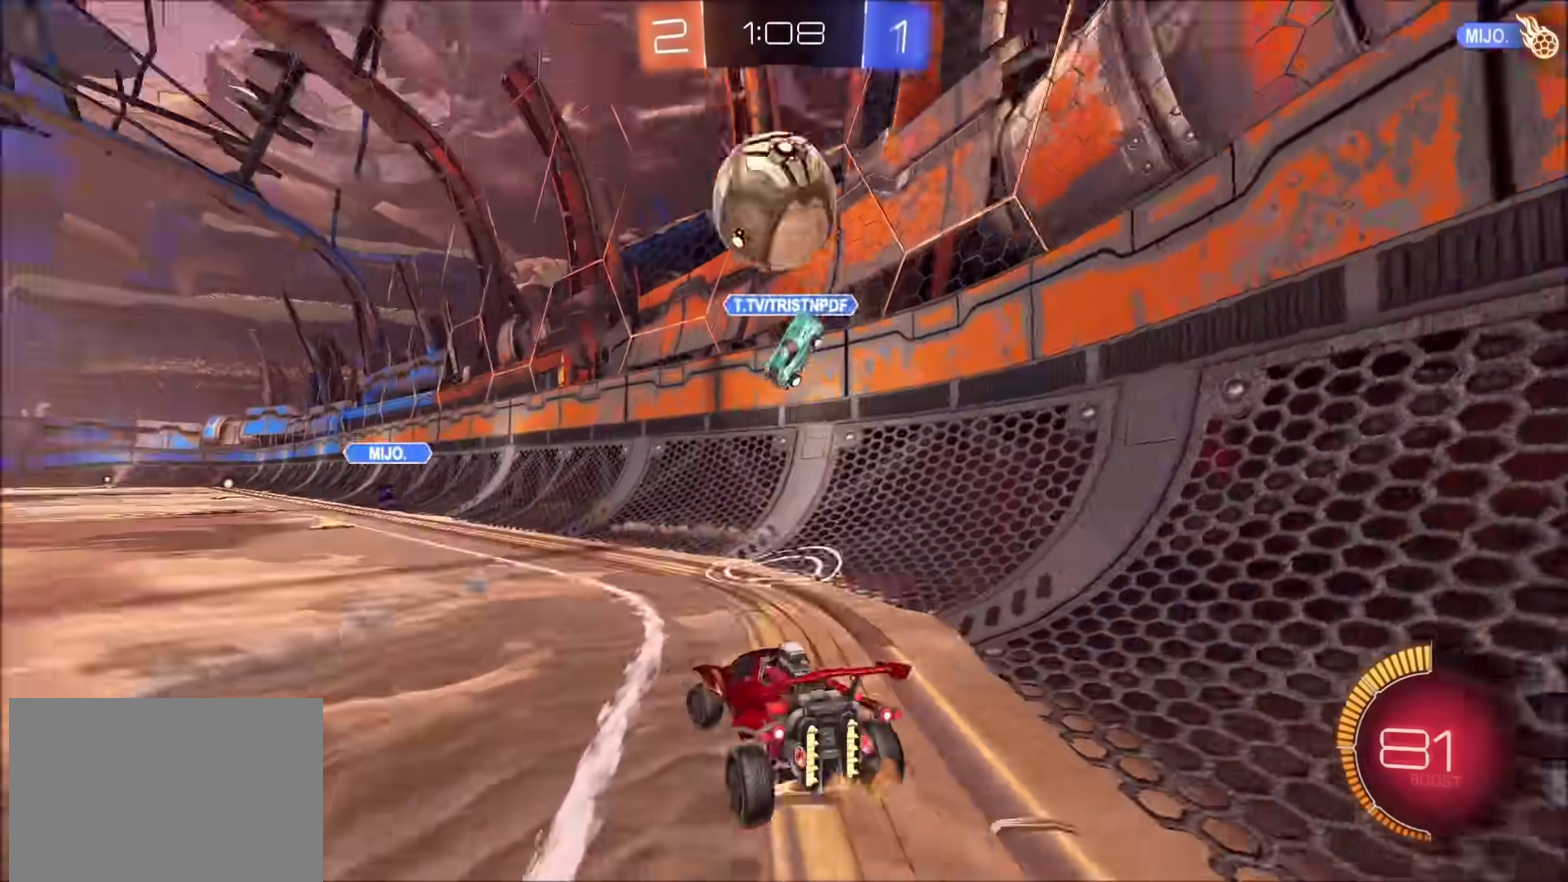
{"buttons": ["TRIANGLE", "R2"], "left_stick": "left", "right_stick": "center", "events": [[83, "L2", "up"], [150, "R2", "down"], [417, "TRIANGLE", "down"]]}
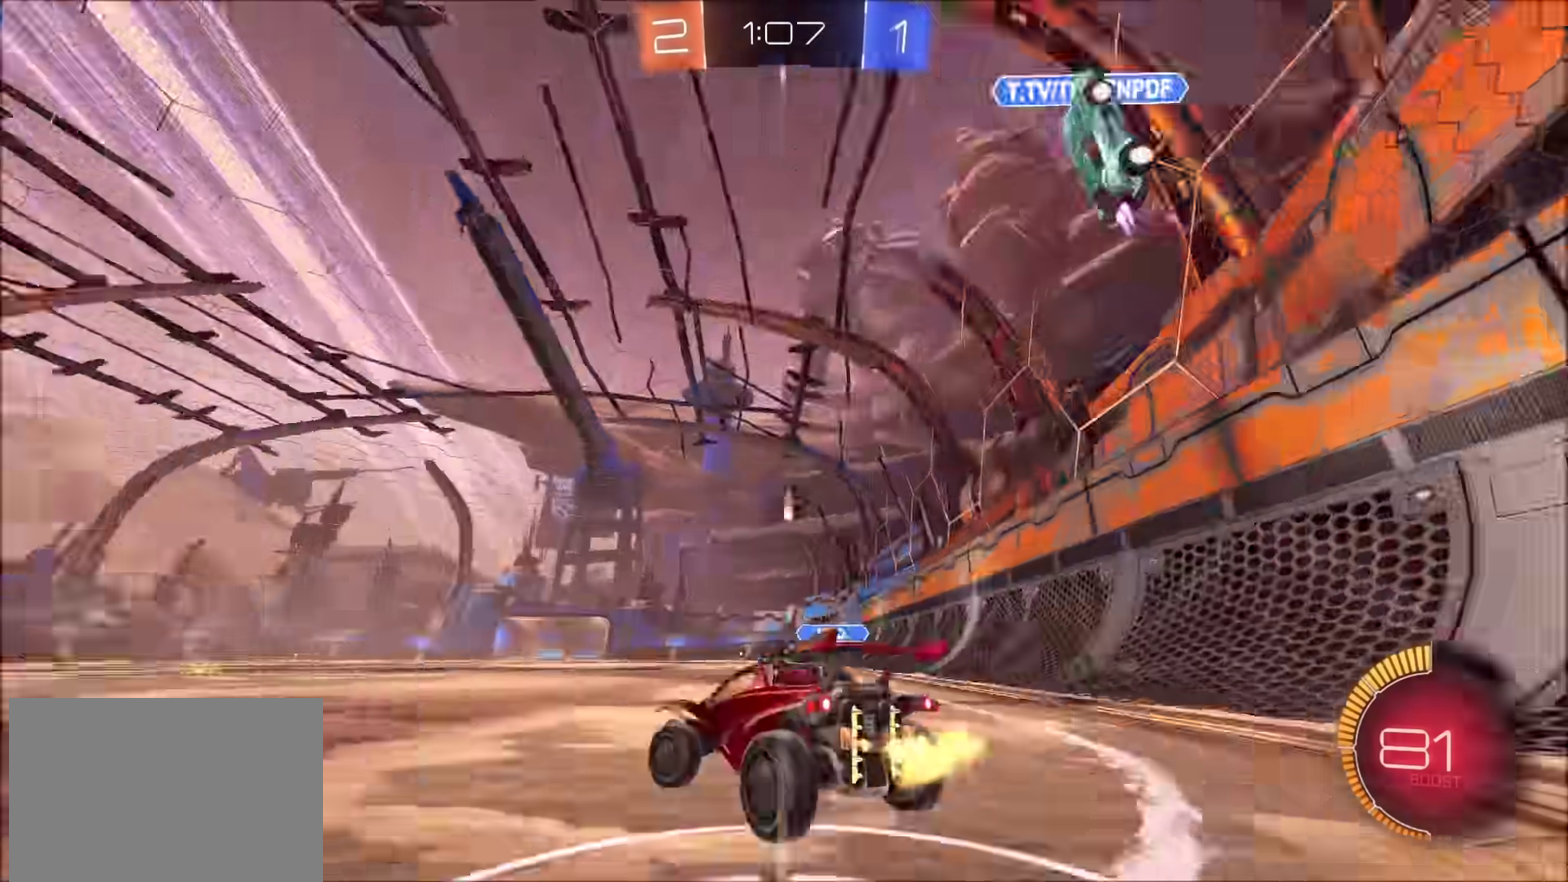
{"buttons": ["R2"], "left_stick": "up-left", "right_stick": "center", "events": [[17, "TRIANGLE", "up"], [300, "TRIANGLE", "down"], [400, "TRIANGLE", "up"], [467, "left_stick", "up-left"]]}
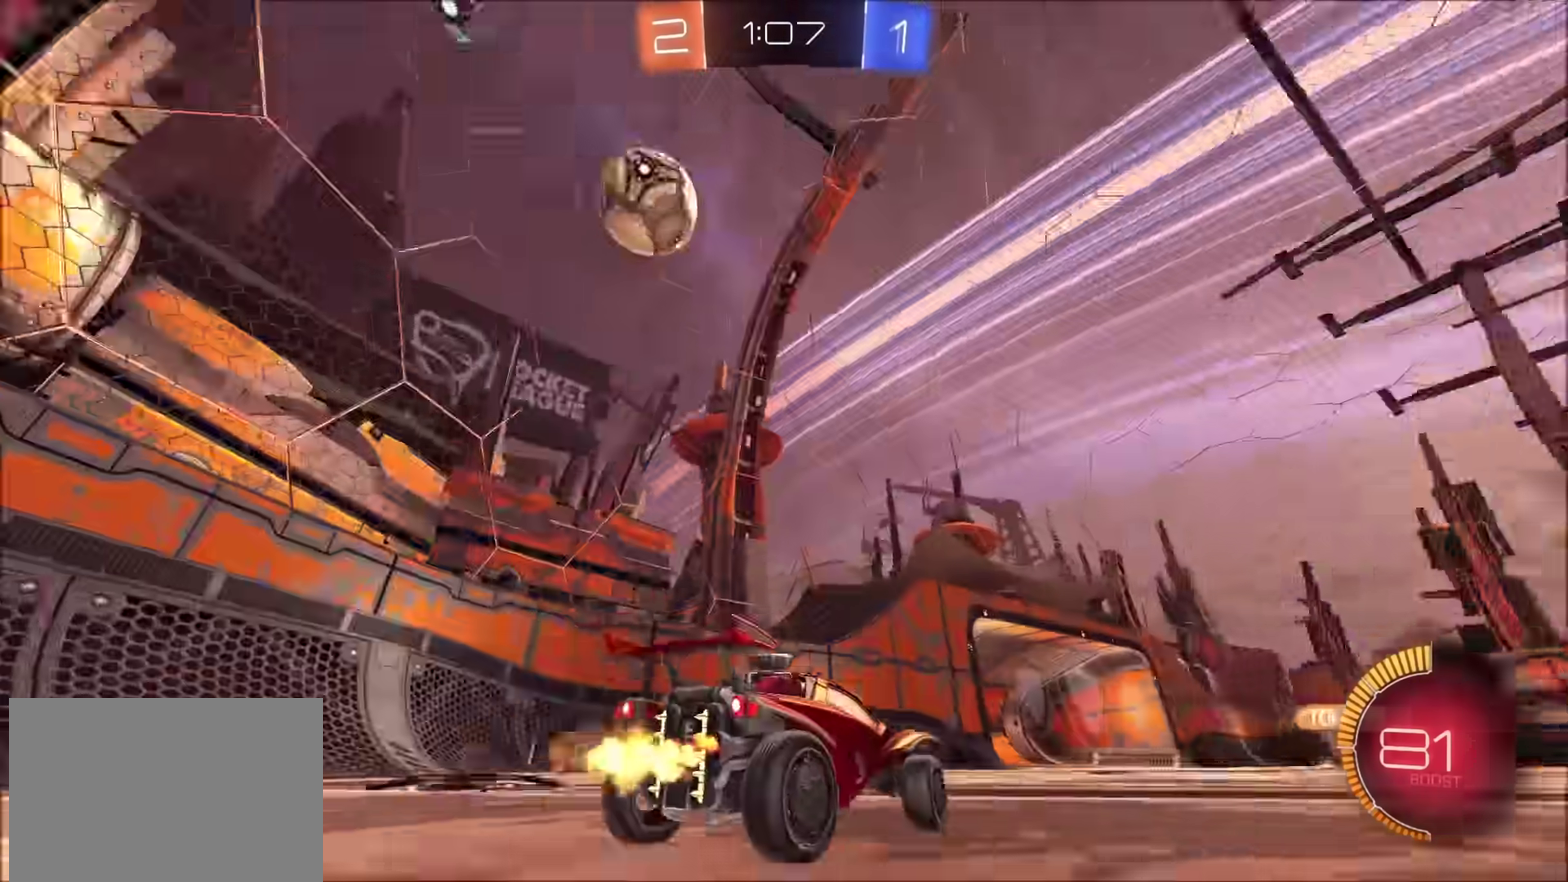
{"buttons": ["R2"], "left_stick": "center", "right_stick": "center", "events": [[233, "left_stick", "center"], [317, "left_stick", "left"], [417, "left_stick", "center"]]}
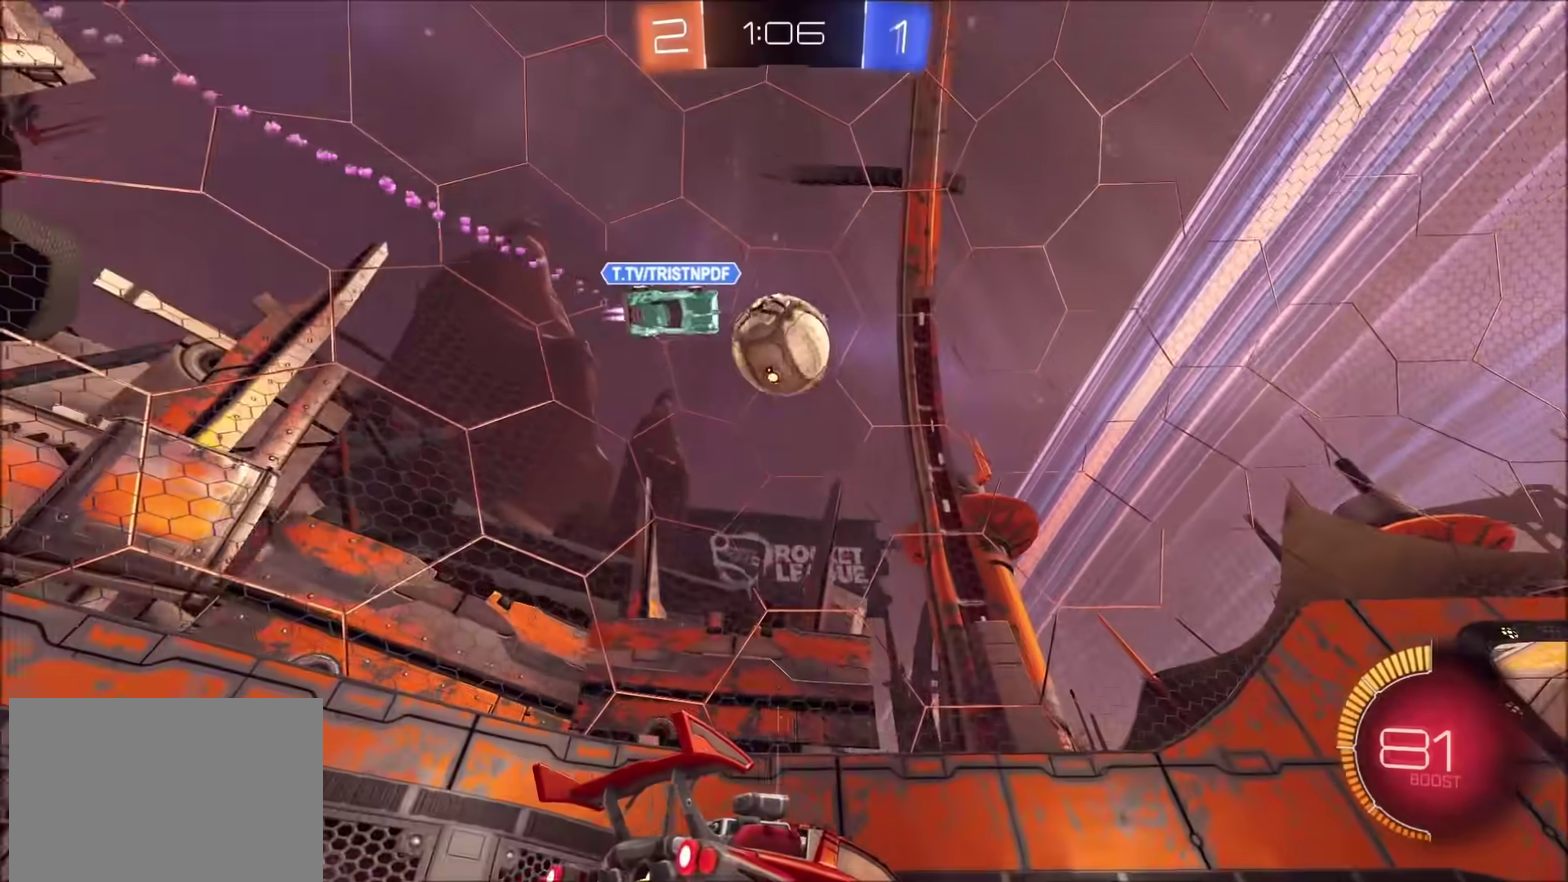
{"buttons": ["R2"], "left_stick": "center", "right_stick": "center", "events": []}
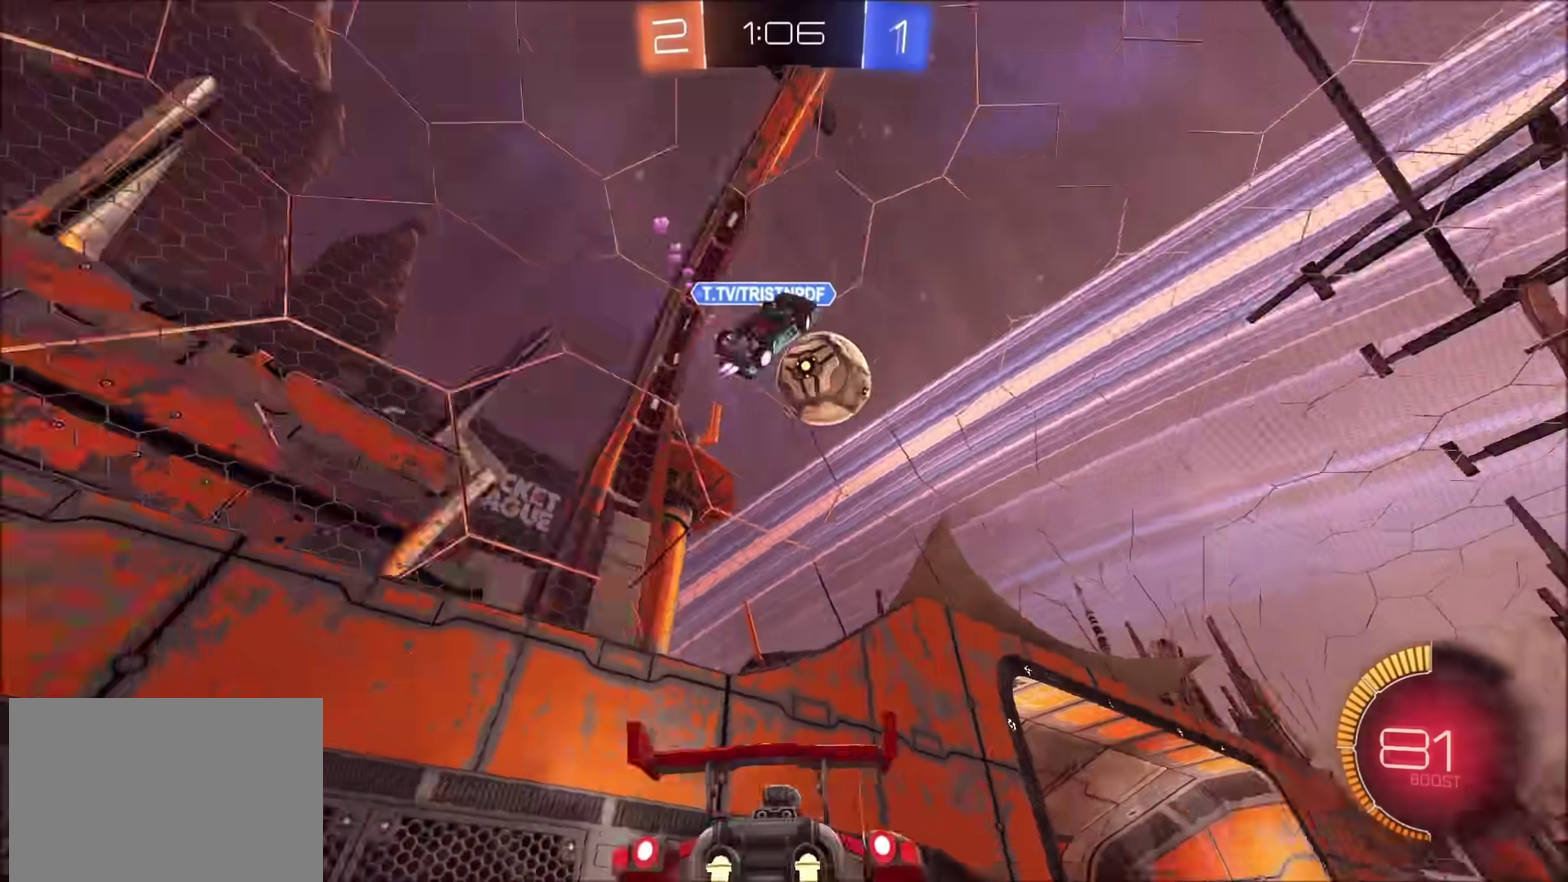
{"buttons": ["R2"], "left_stick": "center", "right_stick": "center", "events": [[117, "left_stick", "right"], [467, "left_stick", "center"]]}
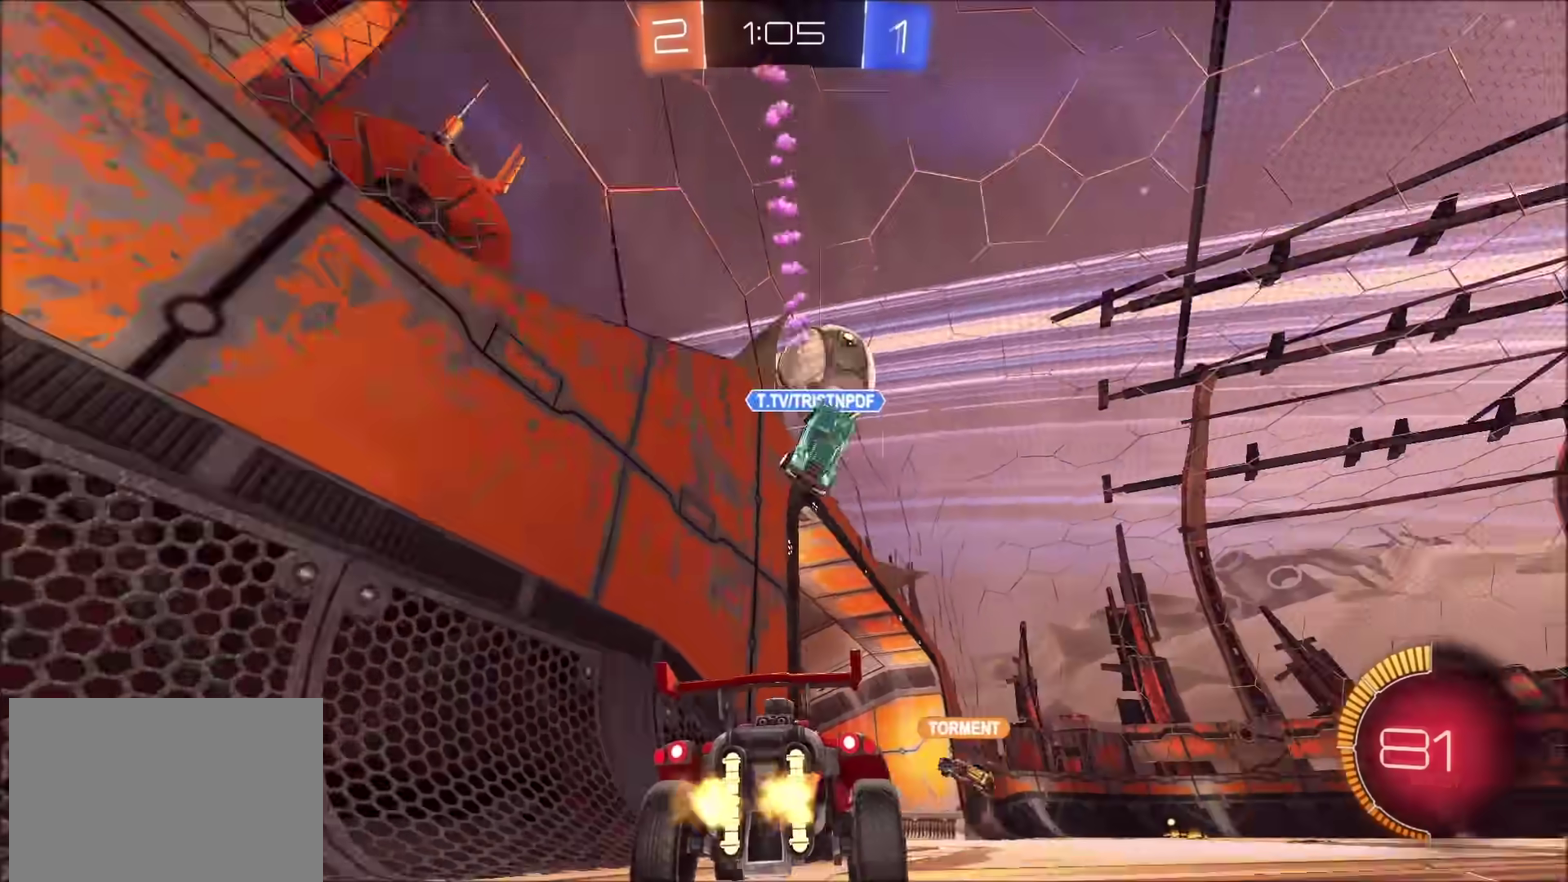
{"buttons": ["CIRCLE", "R2"], "left_stick": "up-right", "right_stick": "center", "events": [[267, "CIRCLE", "down"], [333, "left_stick", "up-right"]]}
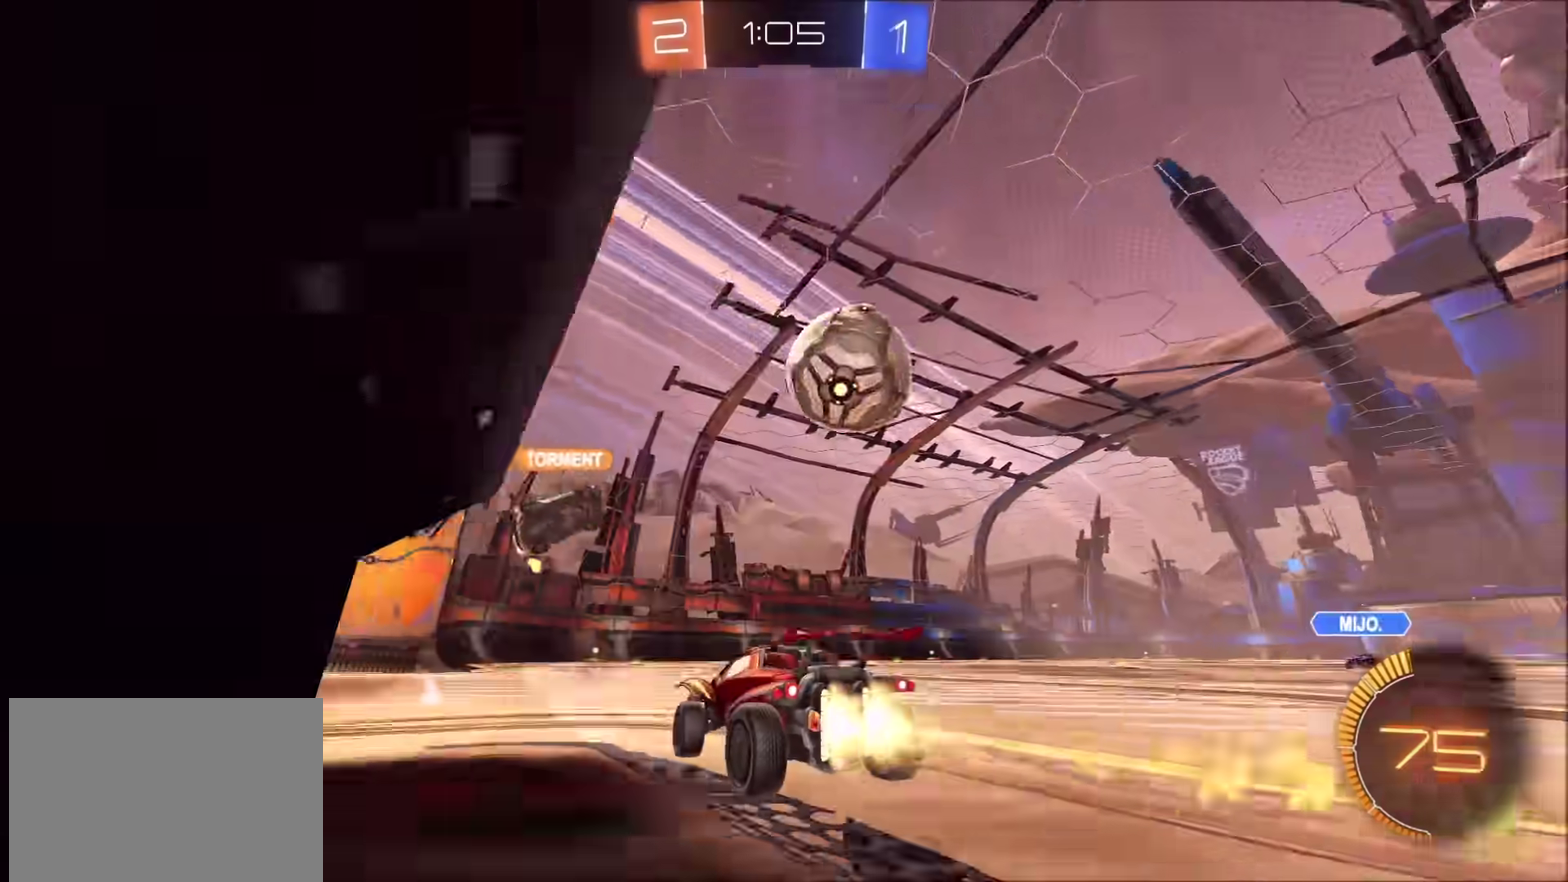
{"buttons": ["CROSS", "CIRCLE", "R2"], "left_stick": "down", "right_stick": "center", "events": [[417, "CROSS", "down"], [417, "left_stick", "down-right"], [467, "left_stick", "down"]]}
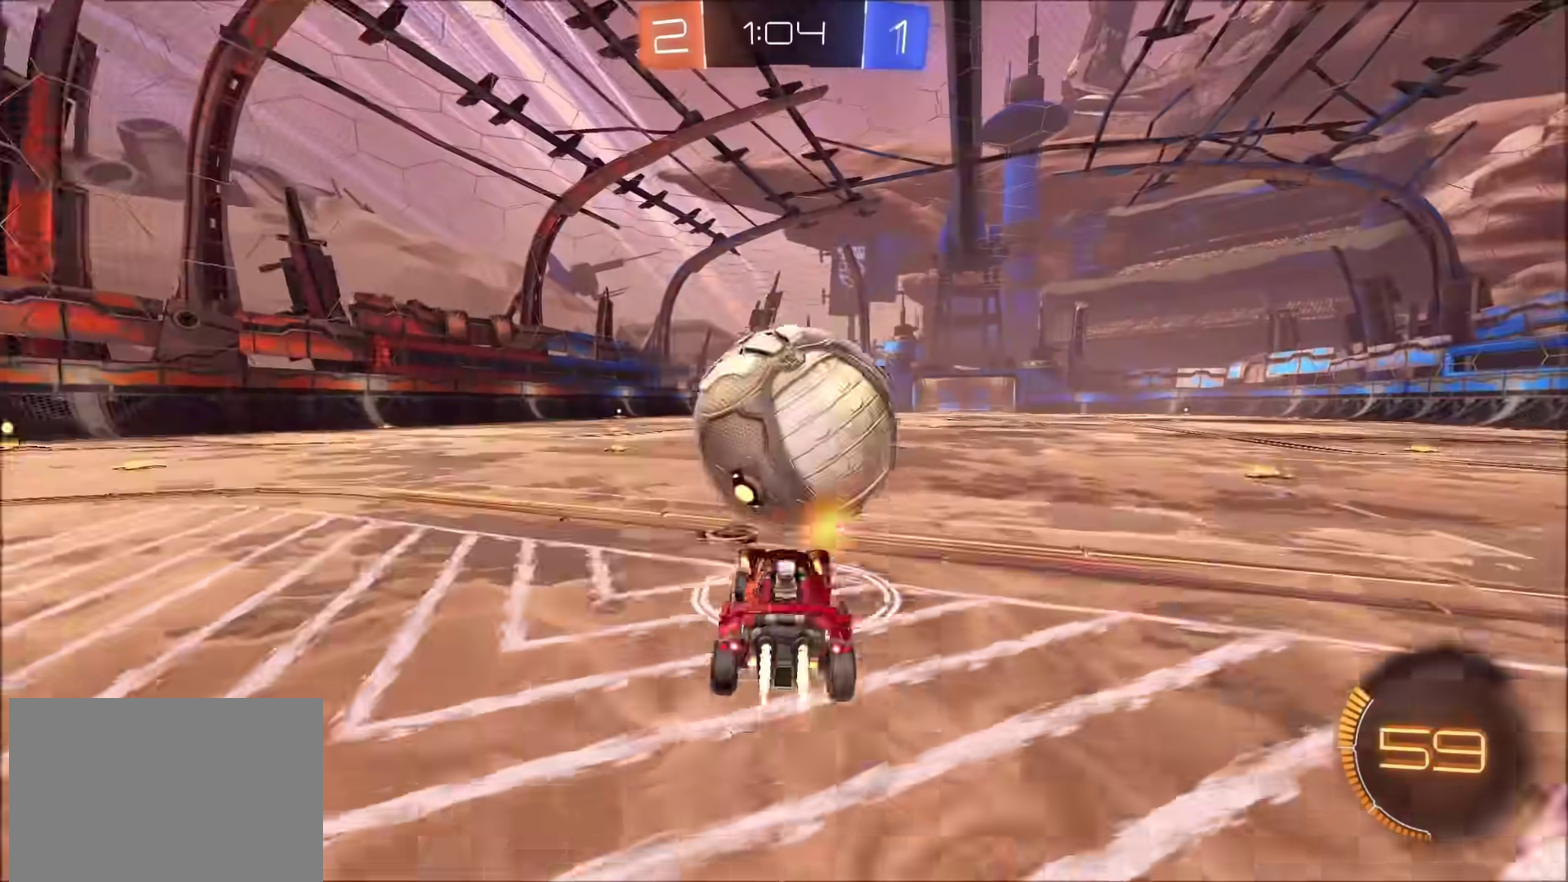
{"buttons": ["R2"], "left_stick": "down-left", "right_stick": "center", "events": [[17, "left_stick", "down-left"], [100, "left_stick", "left"], [167, "left_stick", "up-left"], [250, "CROSS", "up"], [267, "left_stick", "left"], [467, "left_stick", "down-left"], [483, "CIRCLE", "up"]]}
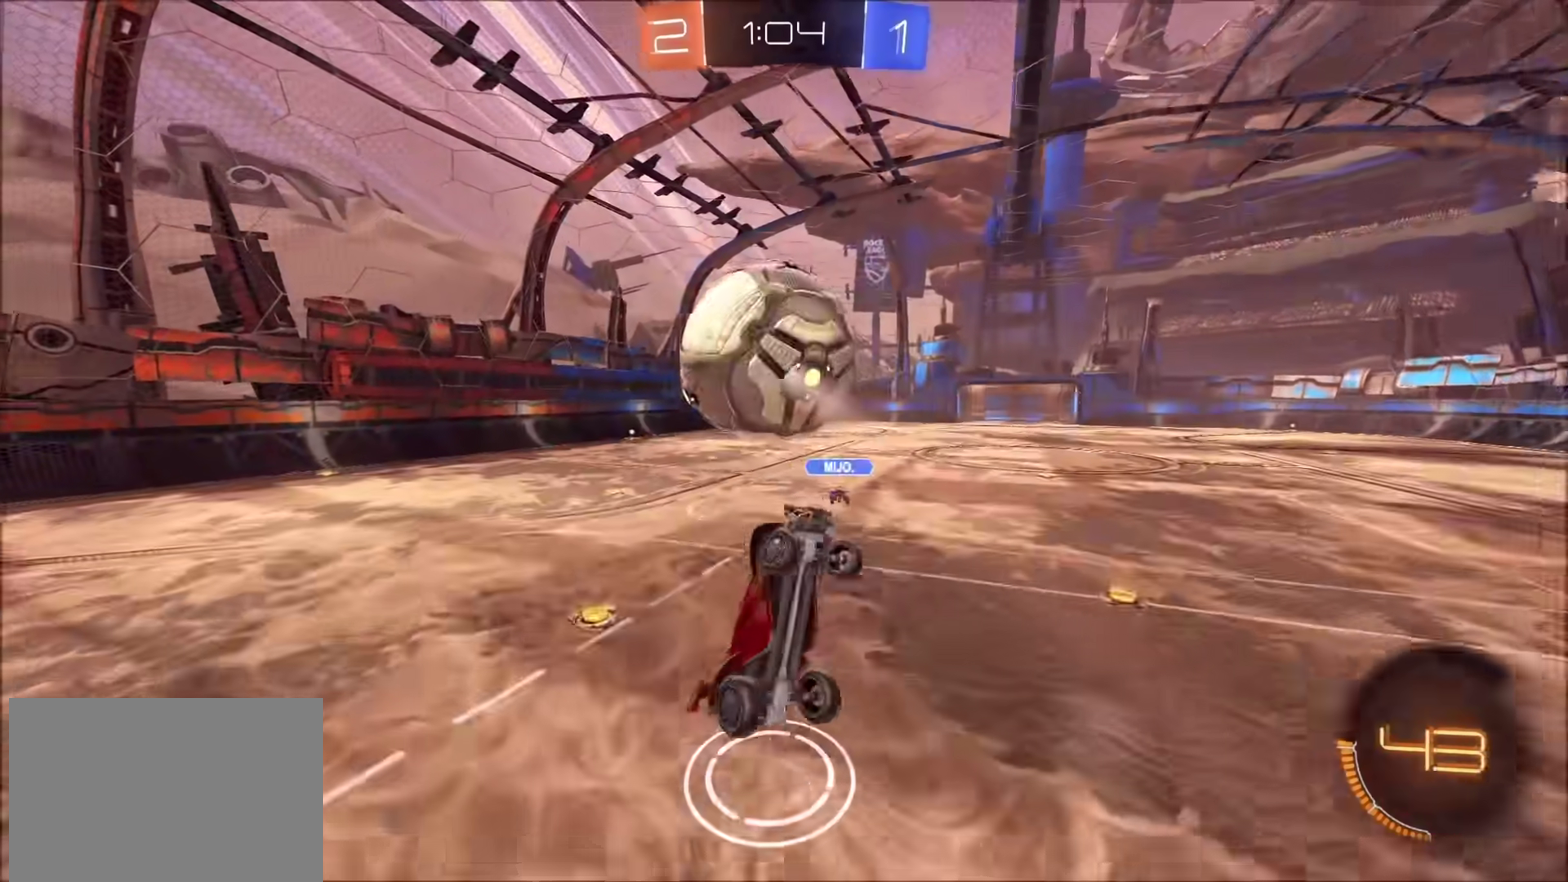
{"buttons": ["TRIANGLE", "R2"], "left_stick": "left", "right_stick": "center", "events": [[17, "R2", "up"], [17, "left_stick", "center"], [67, "left_stick", "right"], [133, "left_stick", "center"], [167, "CROSS", "down"], [250, "left_stick", "up-right"], [267, "CROSS", "up"], [267, "R2", "down"], [467, "TRIANGLE", "down"], [483, "left_stick", "left"]]}
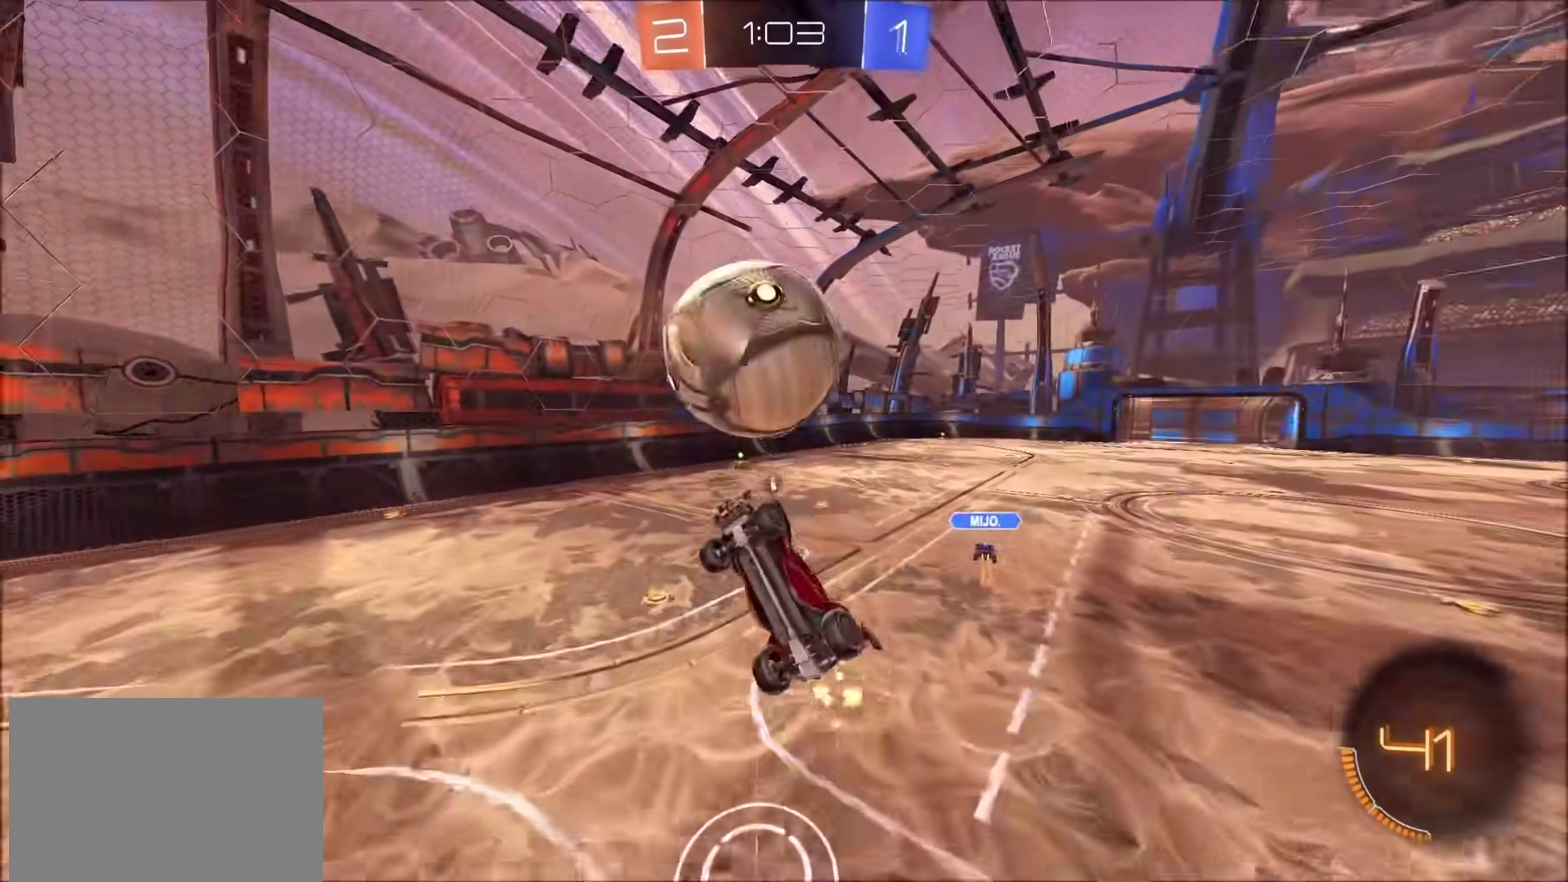
{"buttons": ["CIRCLE", "R2"], "left_stick": "left", "right_stick": "center", "events": [[33, "TRIANGLE", "up"], [67, "CIRCLE", "down"], [217, "left_stick", "down-left"], [300, "left_stick", "center"], [367, "left_stick", "up-left"], [433, "left_stick", "left"]]}
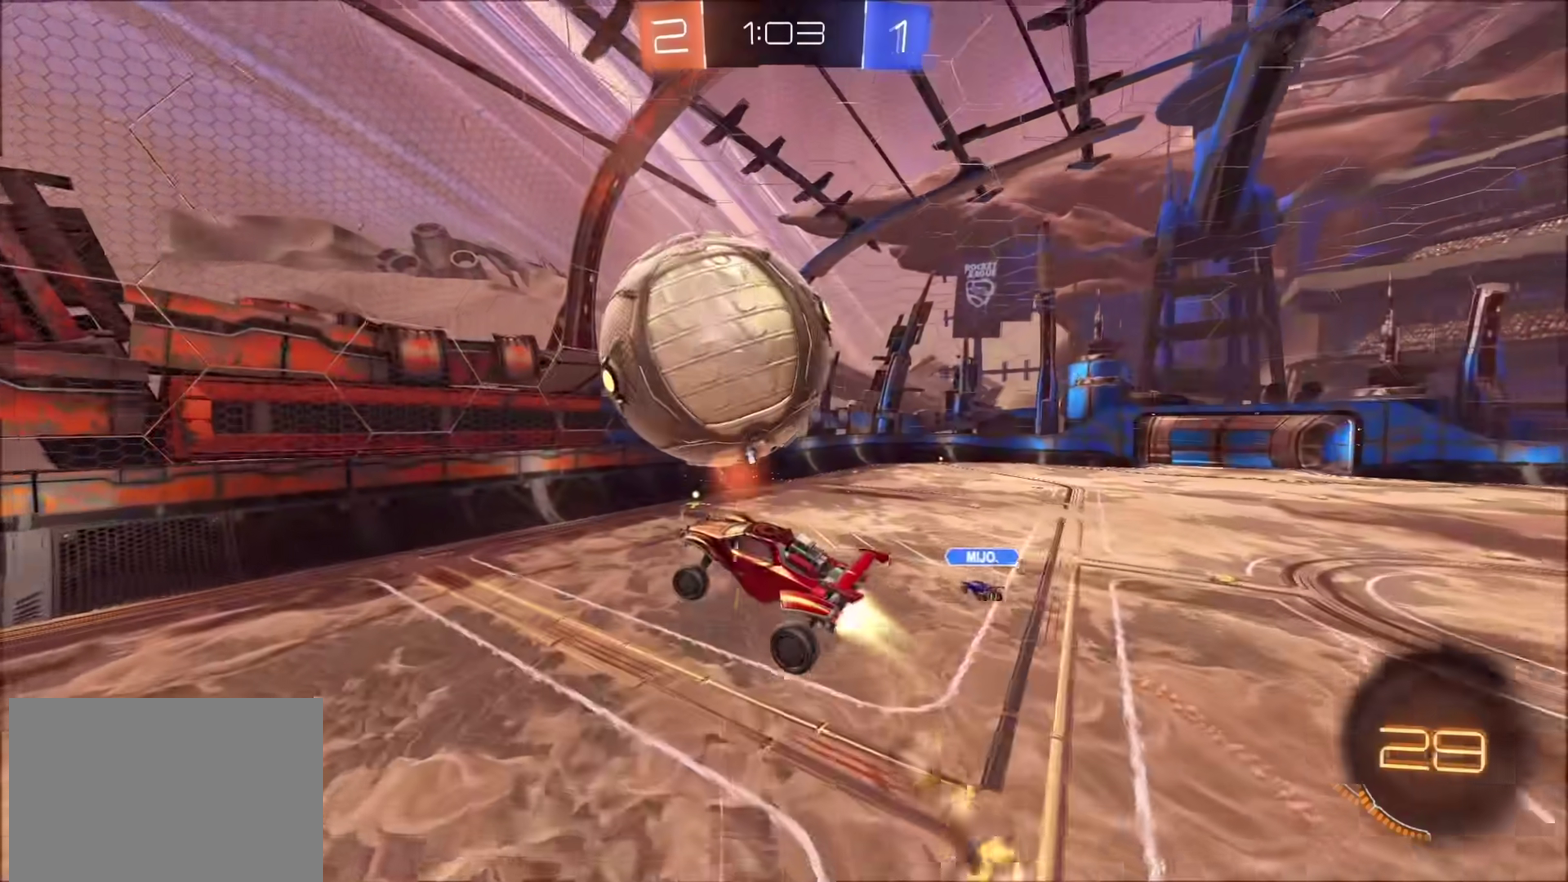
{"buttons": [], "left_stick": "center", "right_stick": "center", "events": [[67, "left_stick", "center"], [200, "left_stick", "up-right"], [283, "CIRCLE", "up"], [350, "R2", "up"], [450, "left_stick", "center"]]}
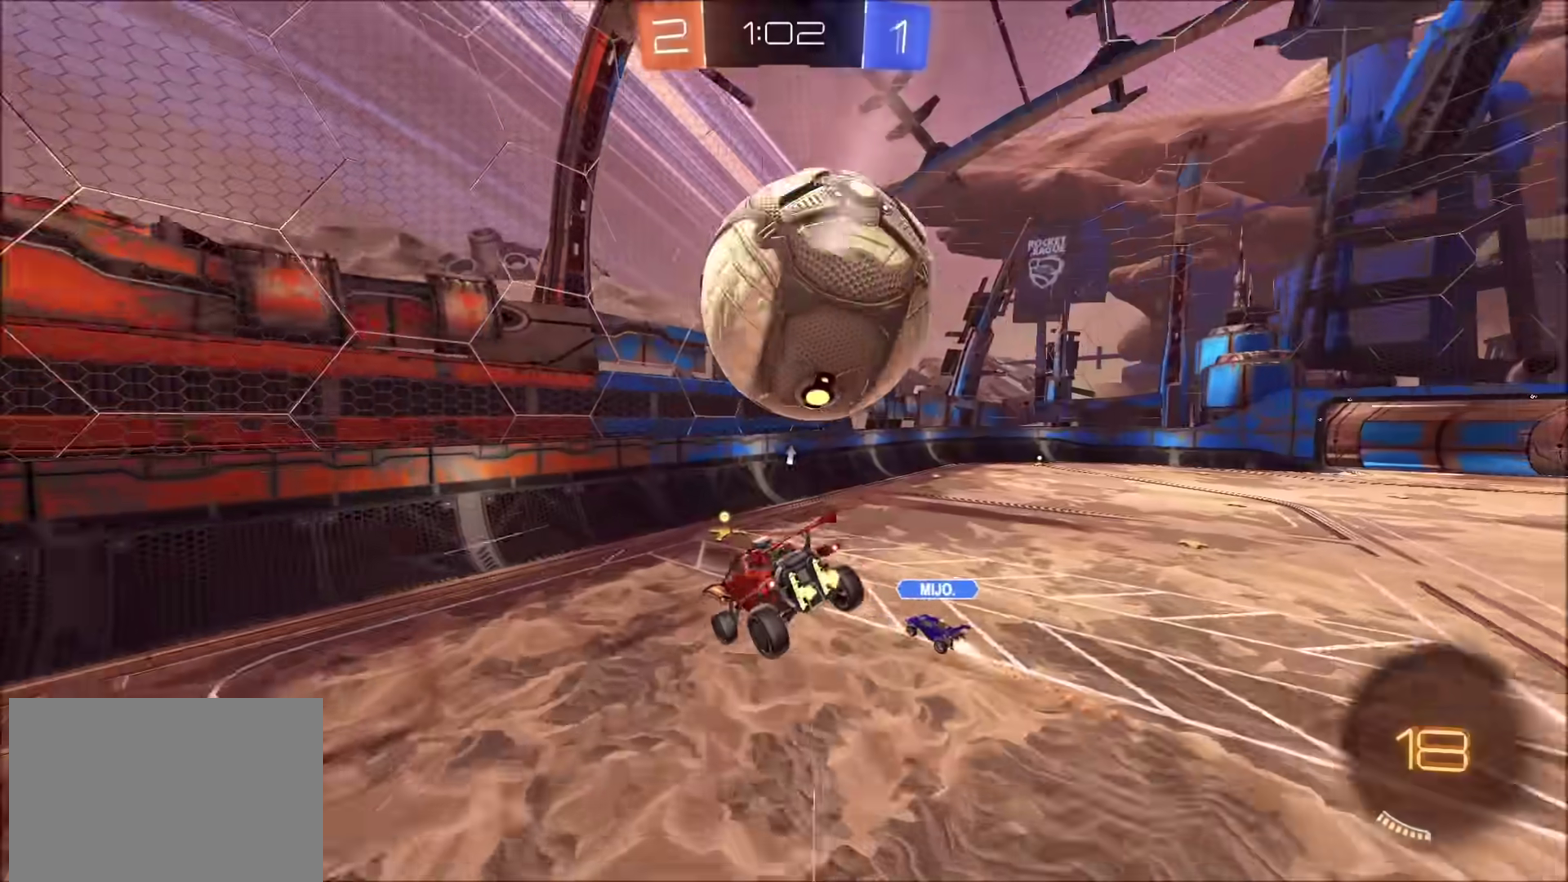
{"buttons": ["R2"], "left_stick": "down-left", "right_stick": "center", "events": [[100, "left_stick", "down-right"], [267, "left_stick", "down"], [333, "R2", "down"], [333, "left_stick", "center"], [450, "left_stick", "down-left"]]}
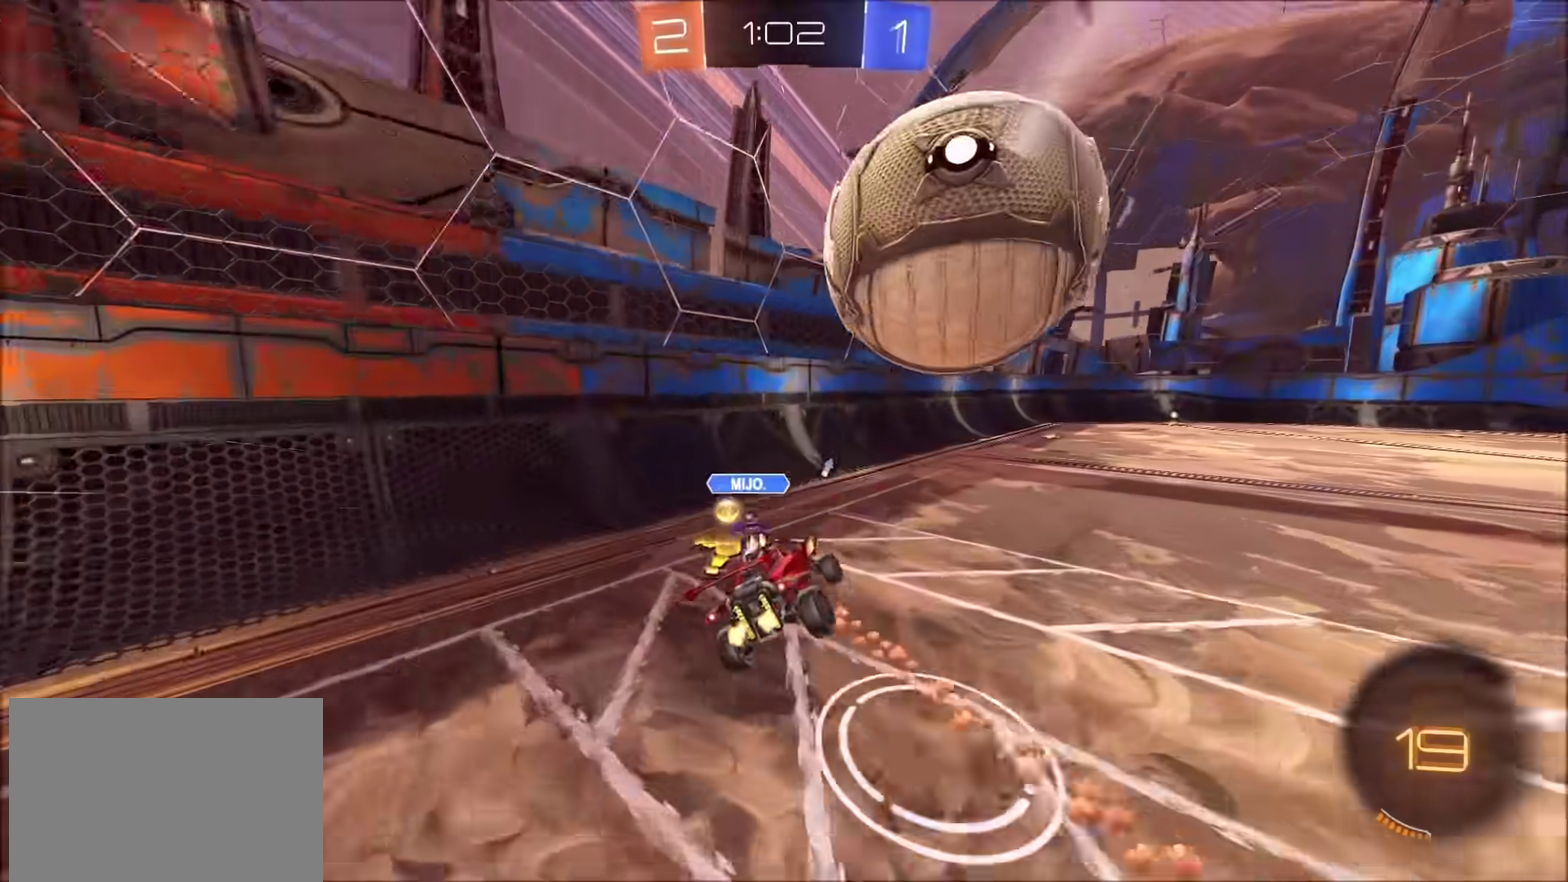
{"buttons": ["CIRCLE", "R2"], "left_stick": "up-right", "right_stick": "center", "events": [[17, "left_stick", "down"], [100, "left_stick", "right"], [133, "CIRCLE", "down"], [167, "left_stick", "center"], [400, "left_stick", "right"], [500, "left_stick", "up-right"]]}
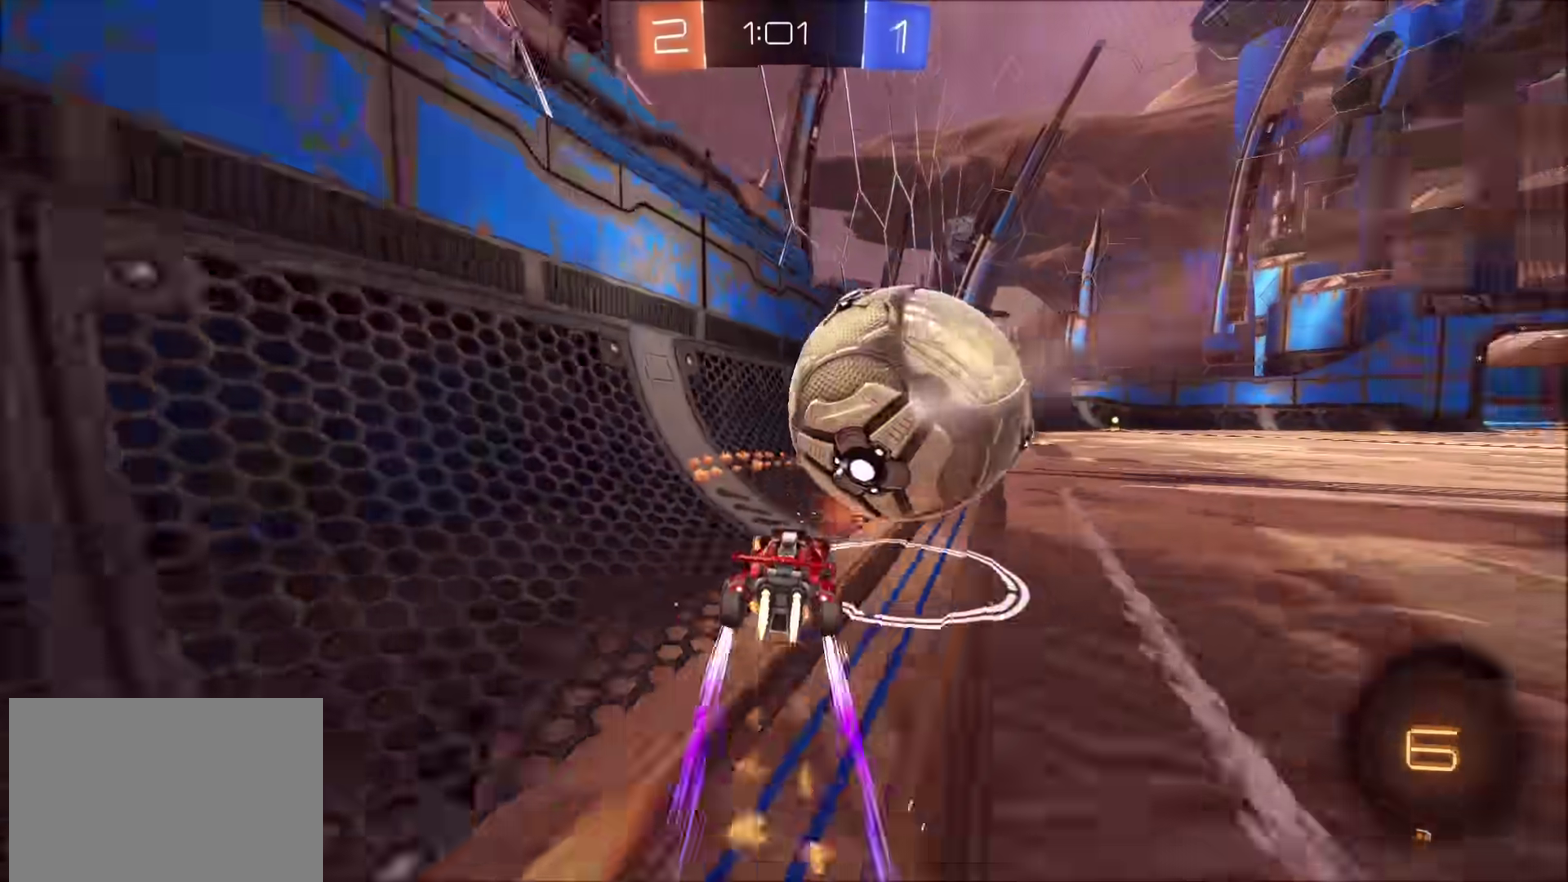
{"buttons": ["CIRCLE", "R2"], "left_stick": "center", "right_stick": "center", "events": [[50, "left_stick", "right"], [133, "left_stick", "up-right"], [200, "left_stick", "center"]]}
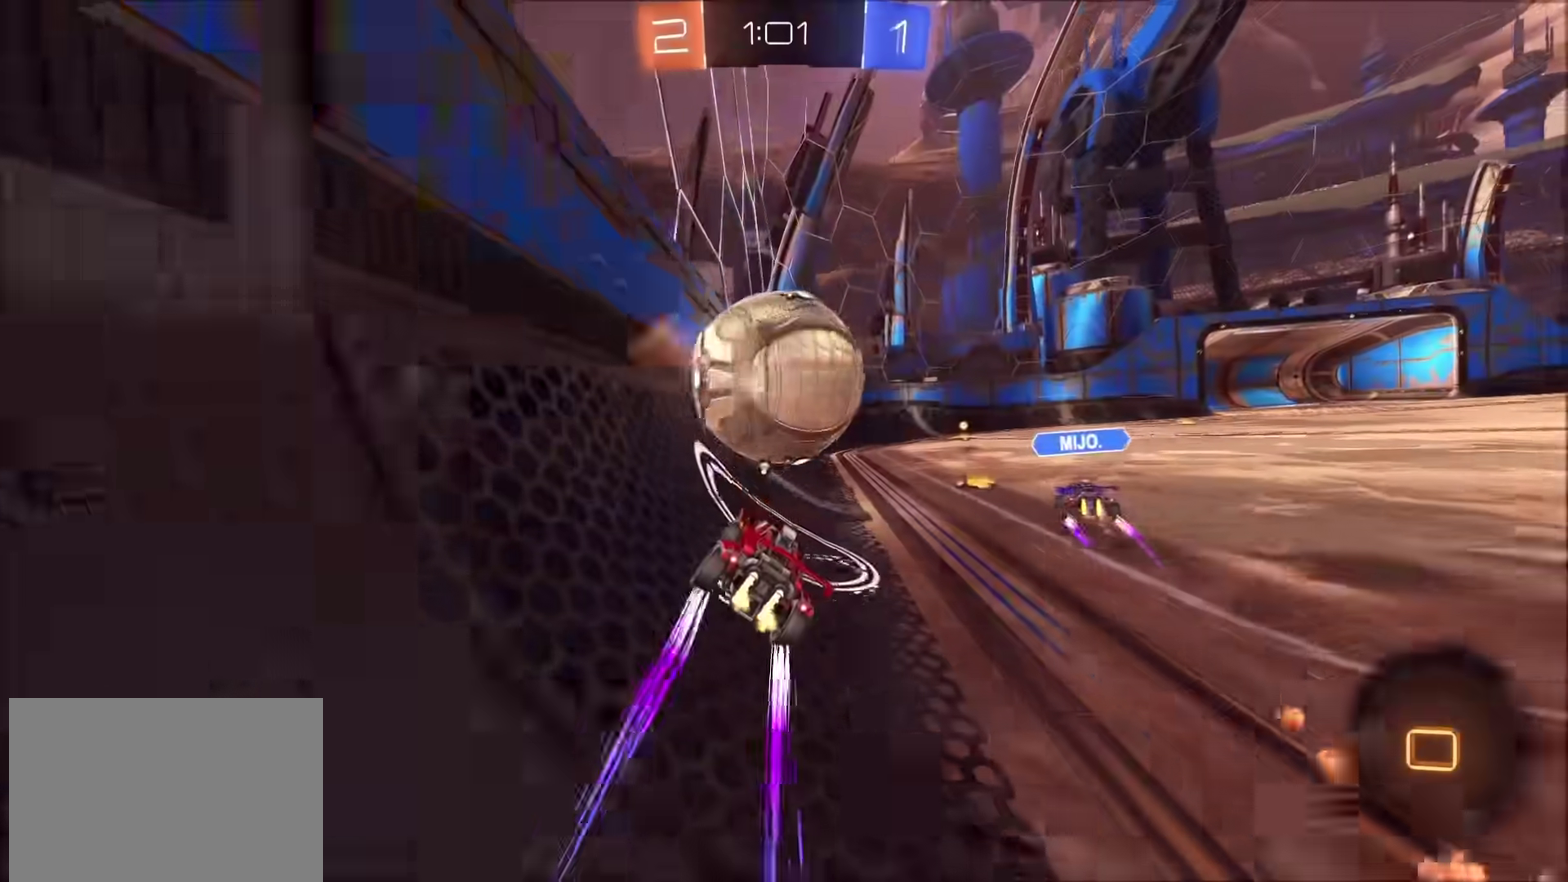
{"buttons": ["CIRCLE", "R2"], "left_stick": "up-right", "right_stick": "center", "events": [[483, "left_stick", "up-right"]]}
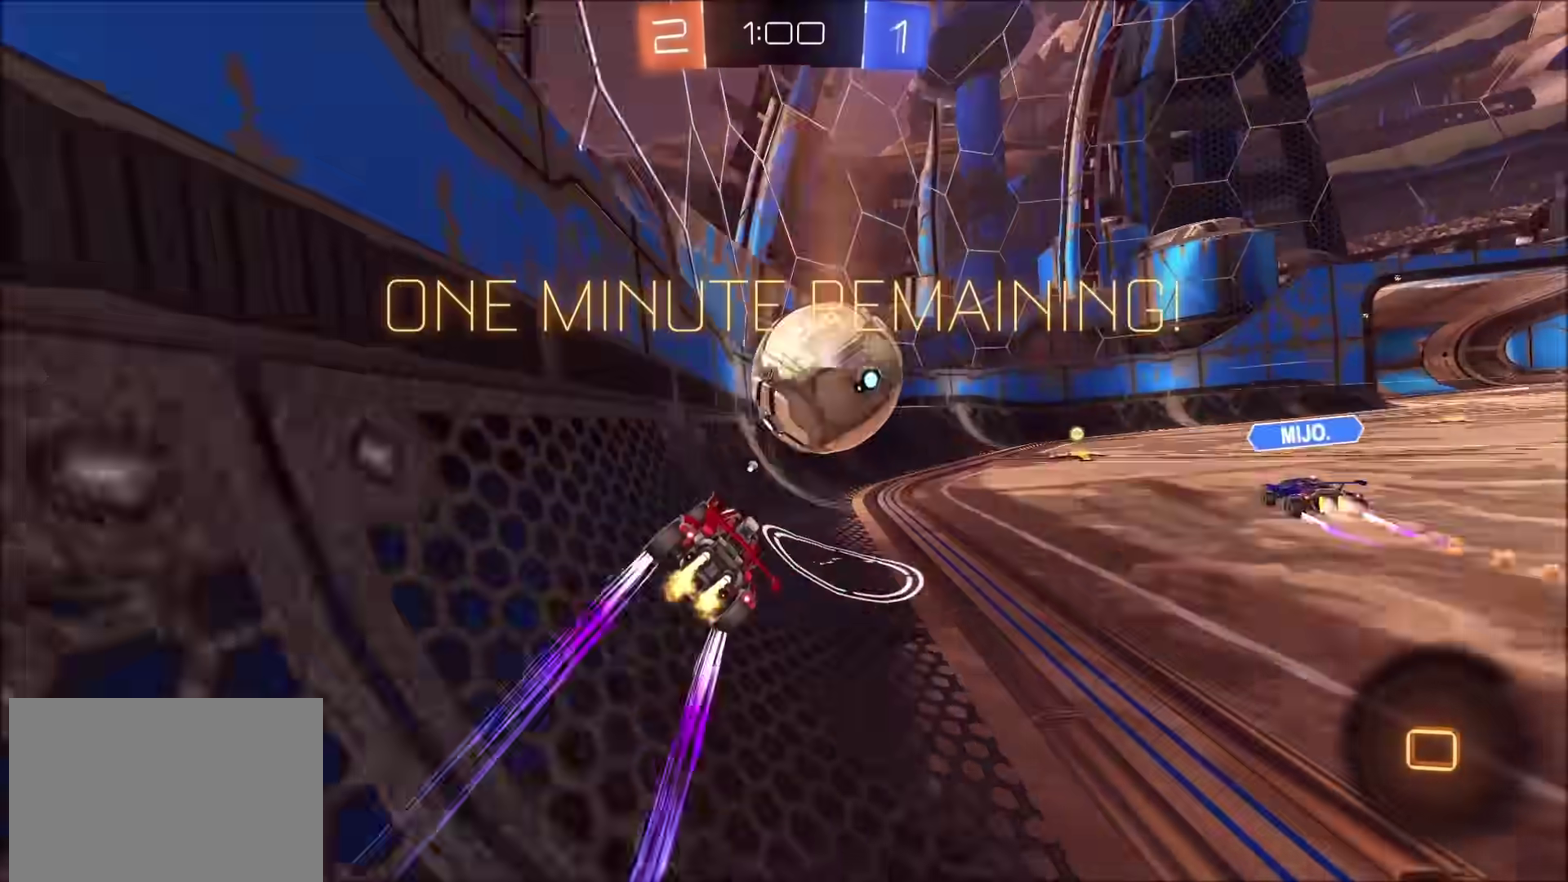
{"buttons": ["CIRCLE", "R2"], "left_stick": "center", "right_stick": "center", "events": [[83, "left_stick", "center"], [400, "left_stick", "up-right"], [500, "left_stick", "center"]]}
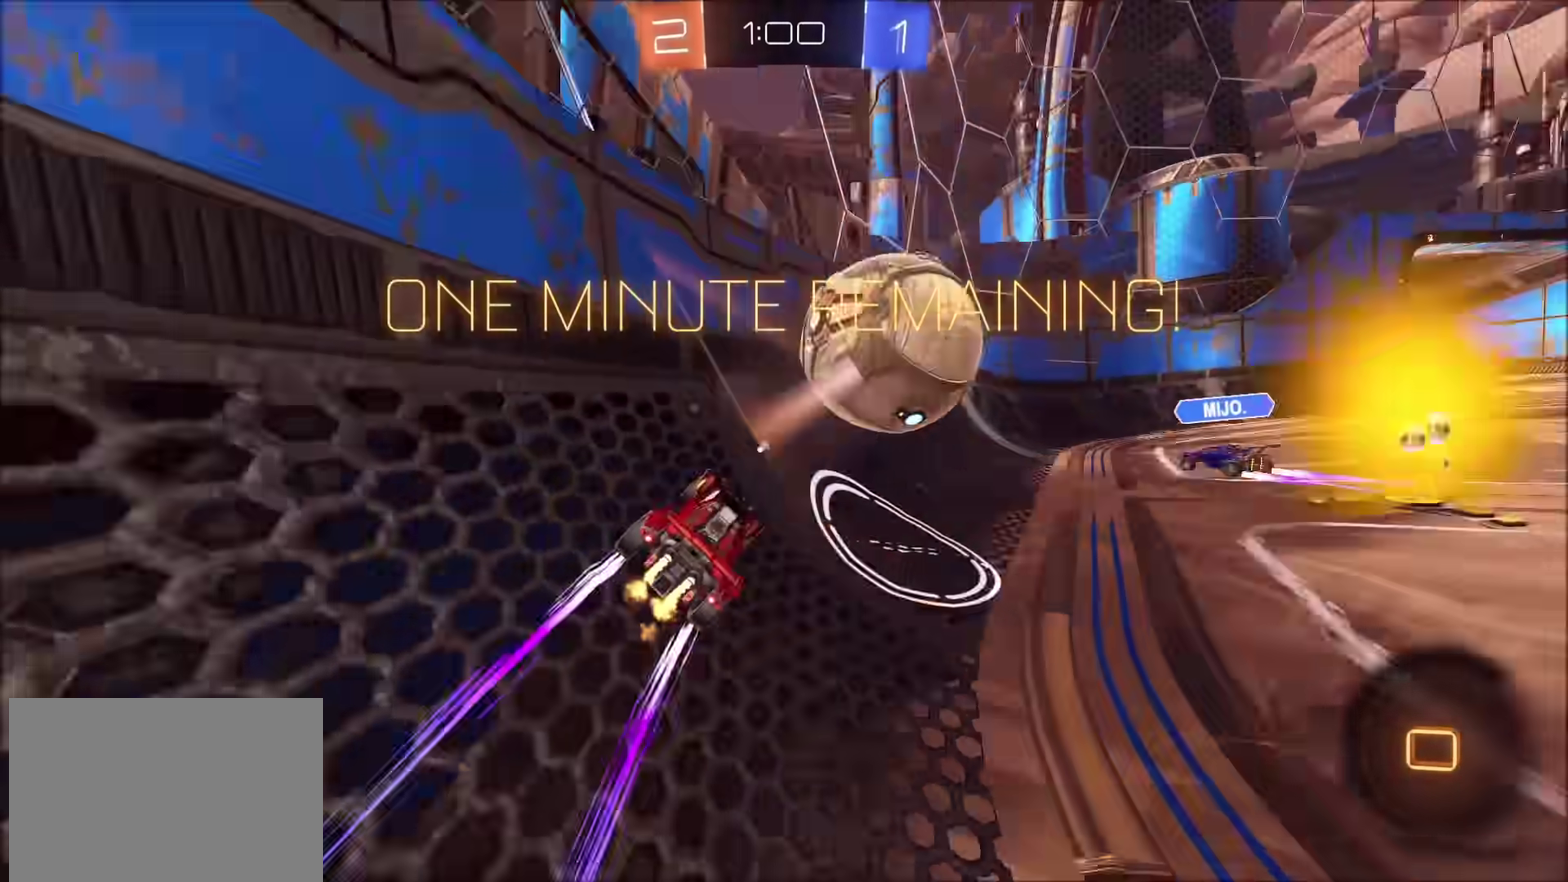
{"buttons": ["CROSS", "R2"], "left_stick": "right", "right_stick": "center", "events": [[50, "CIRCLE", "up"], [217, "CROSS", "down"], [233, "left_stick", "right"]]}
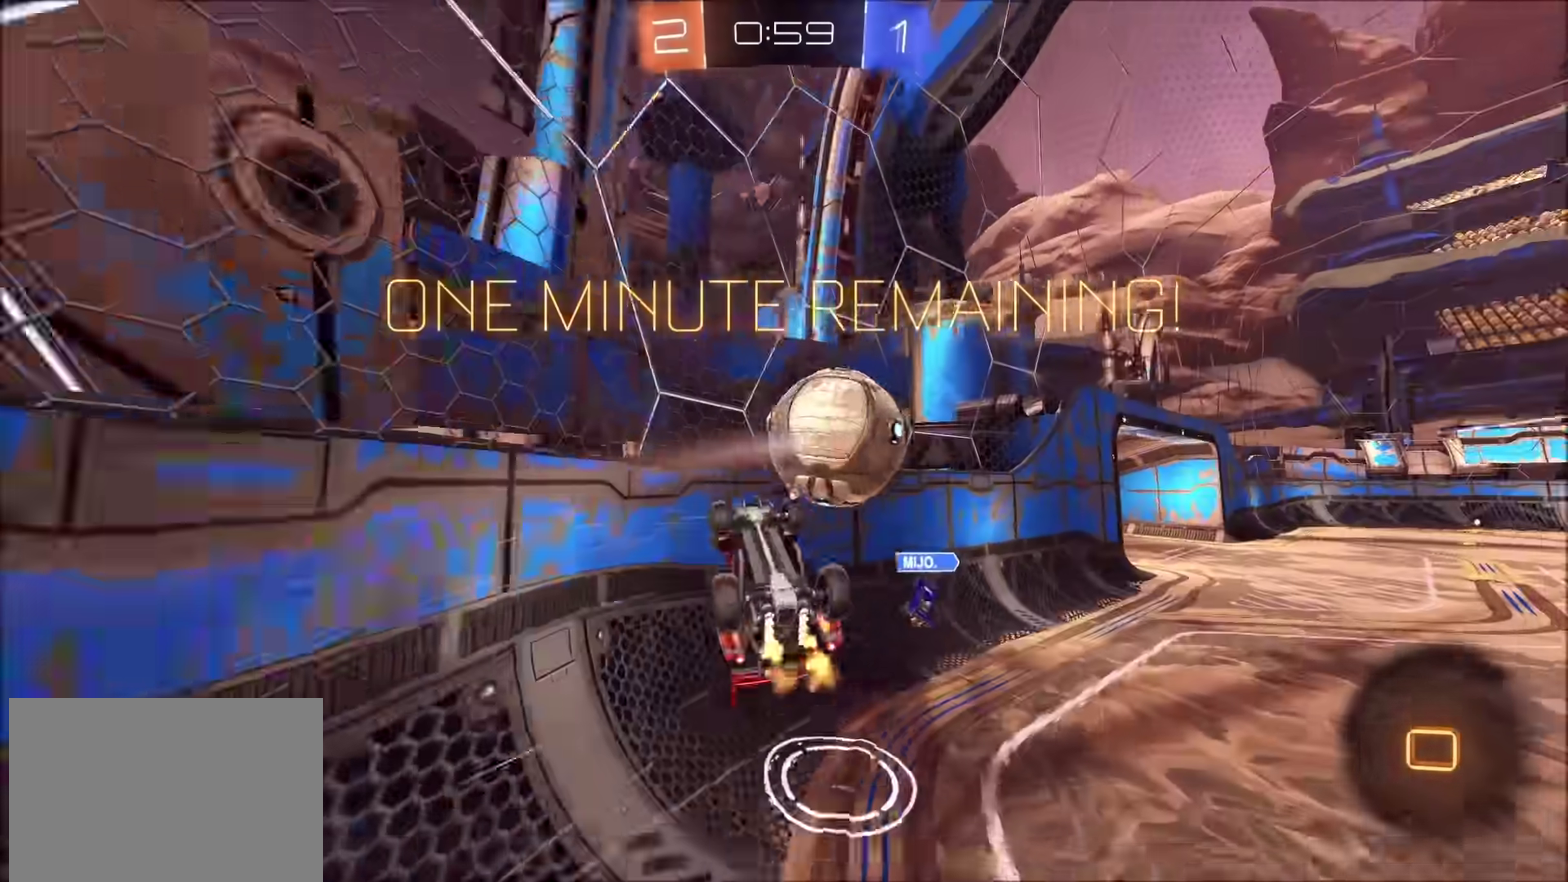
{"buttons": ["TRIANGLE", "R2"], "left_stick": "down-right", "right_stick": "center", "events": [[33, "CROSS", "up"], [383, "left_stick", "down-right"], [417, "TRIANGLE", "down"]]}
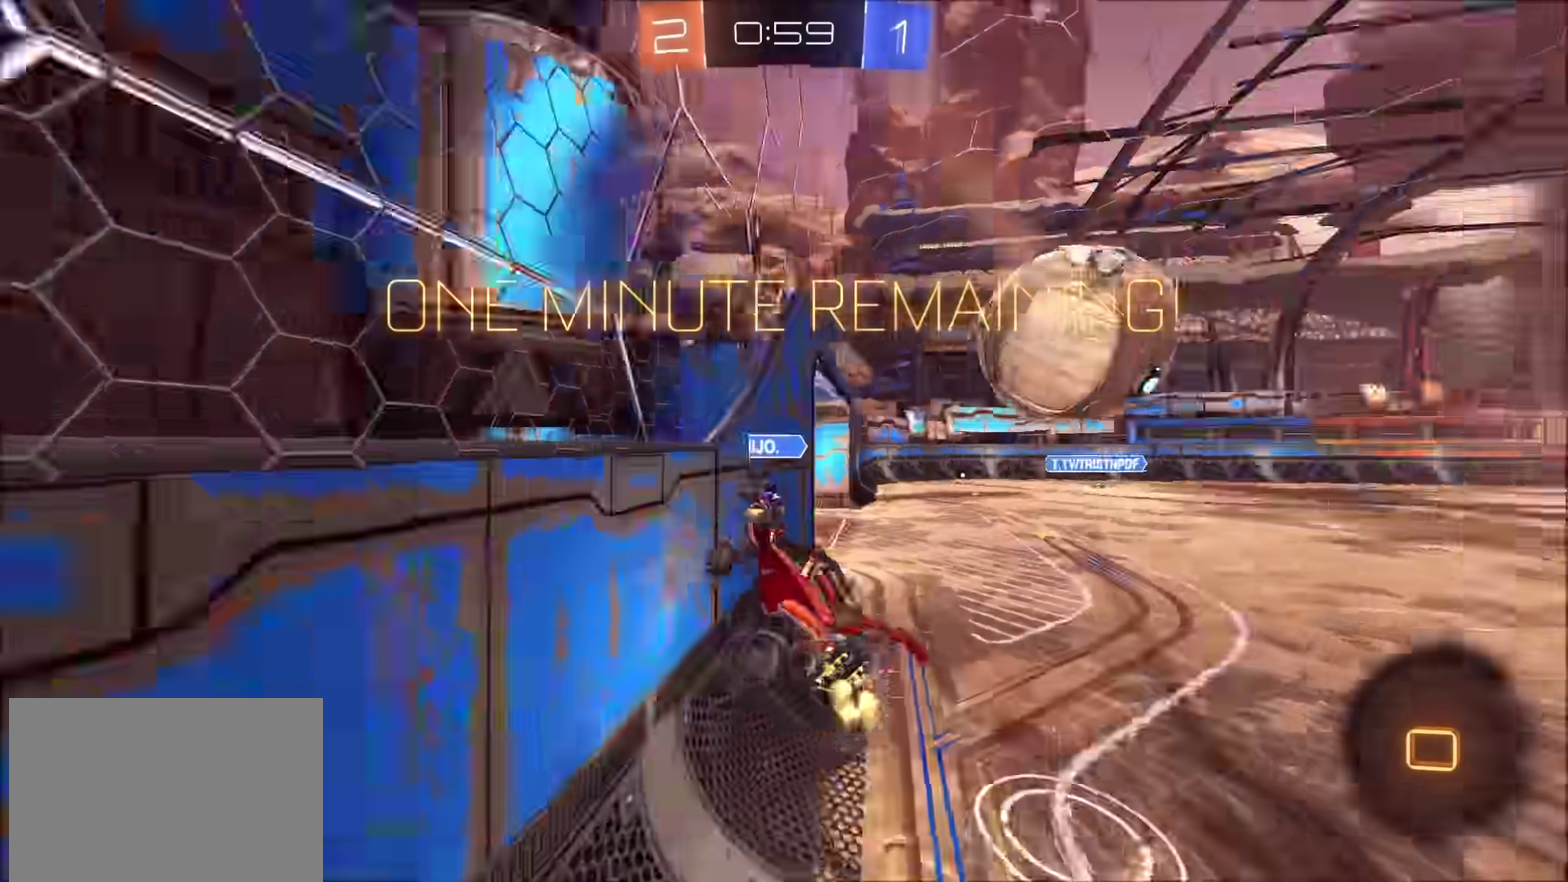
{"buttons": ["R2"], "left_stick": "up-right", "right_stick": "center", "events": [[17, "TRIANGLE", "up"], [133, "left_stick", "right"], [183, "left_stick", "up-right"], [233, "CROSS", "down"], [300, "CROSS", "up"], [367, "CROSS", "down"], [450, "CROSS", "up"]]}
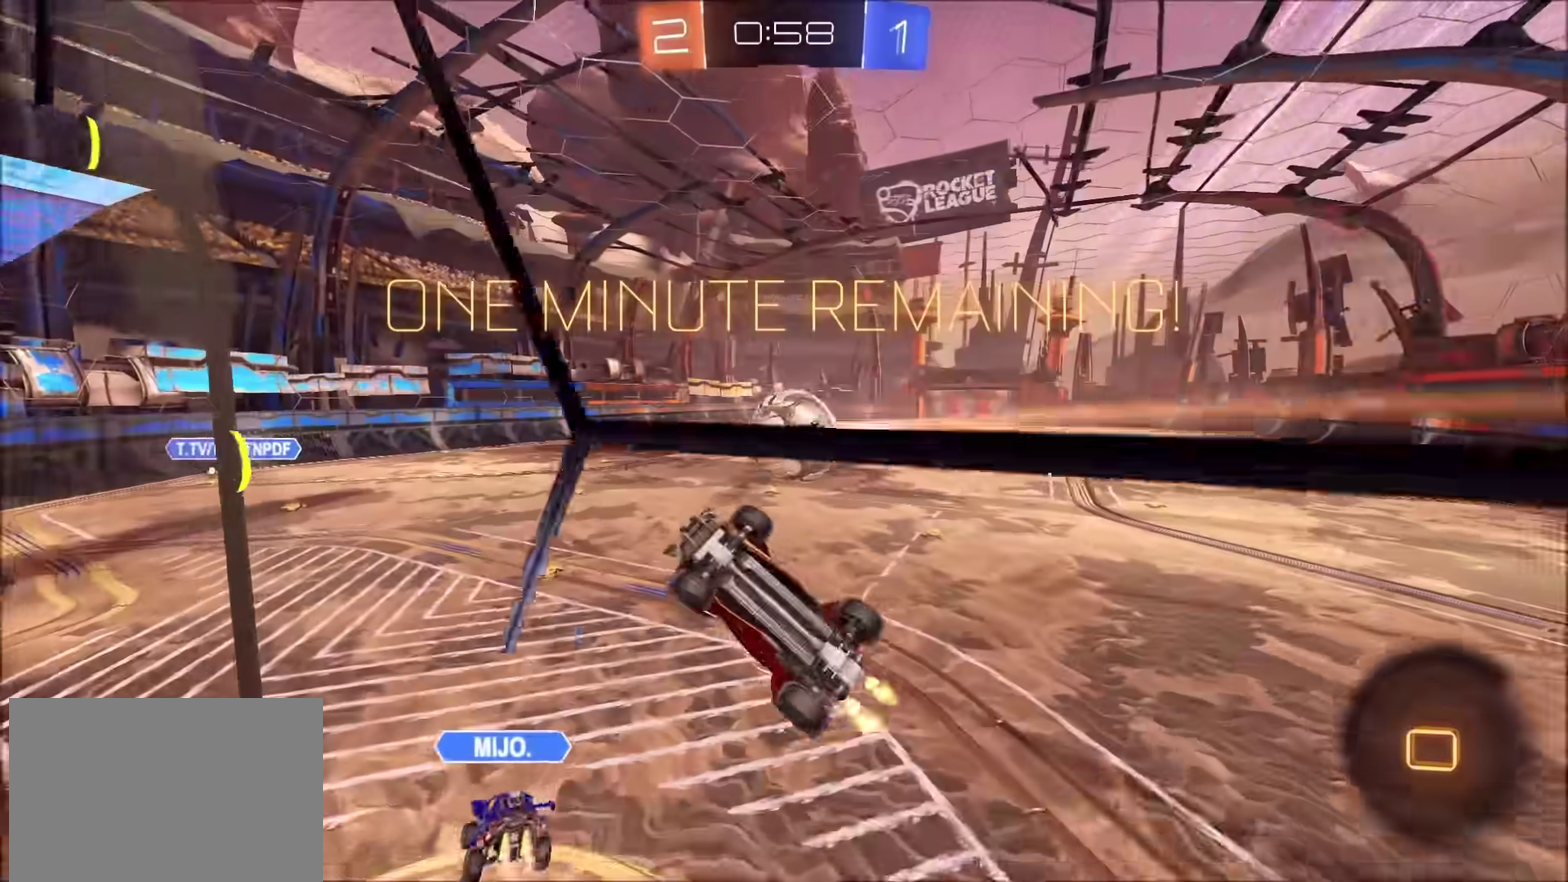
{"buttons": ["R2"], "left_stick": "up-right", "right_stick": "center", "events": [[17, "CROSS", "down"], [100, "CROSS", "up"], [183, "R2", "up"], [483, "R2", "down"]]}
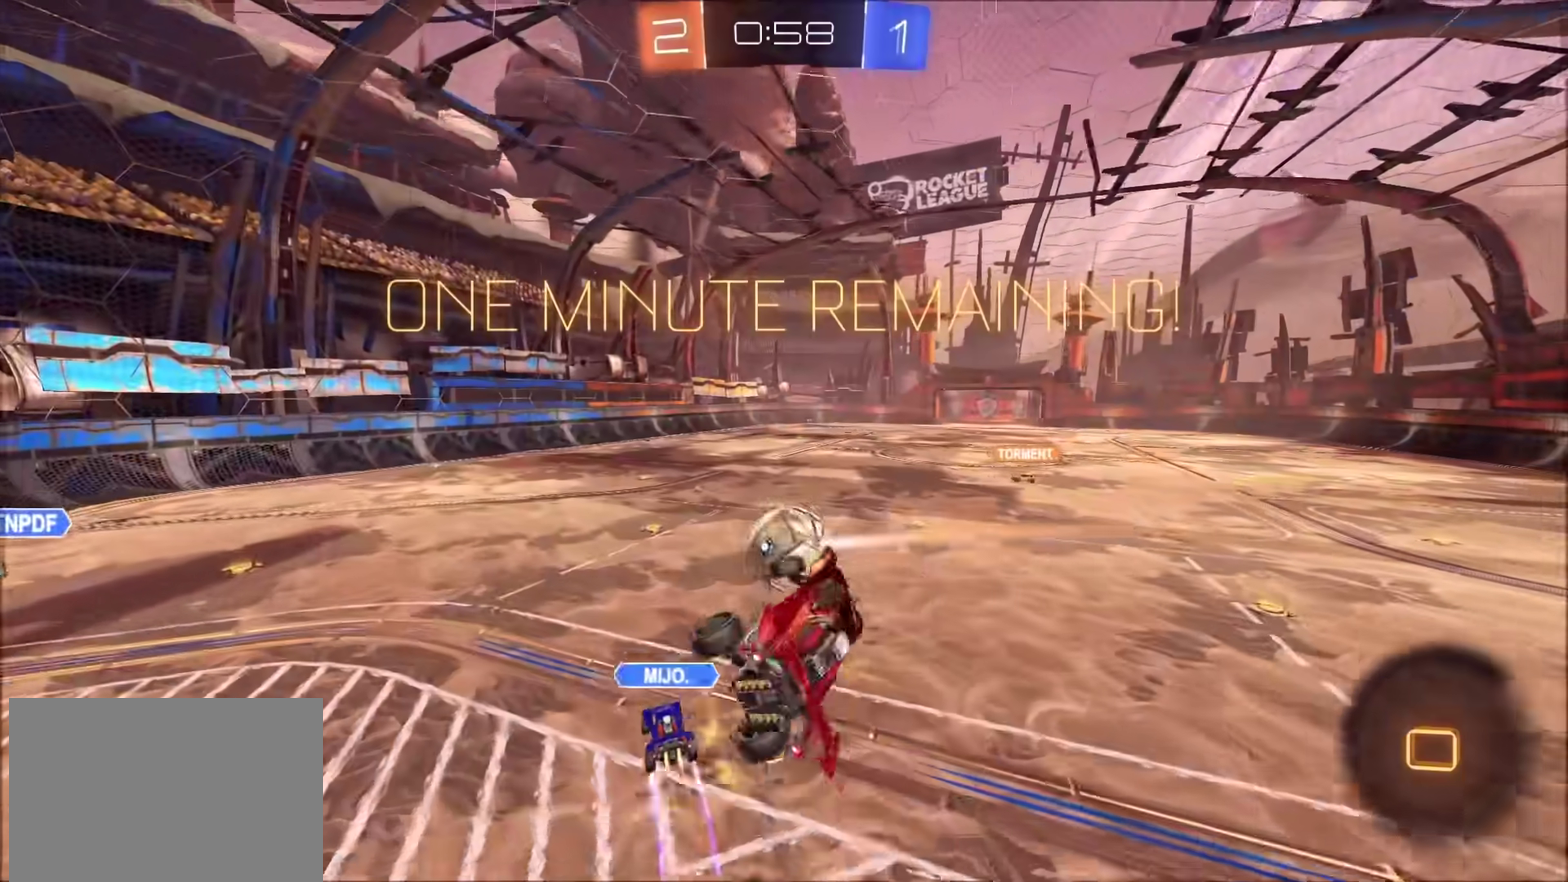
{"buttons": ["R2"], "left_stick": "down-left", "right_stick": "center", "events": [[100, "left_stick", "center"], [217, "left_stick", "down-left"]]}
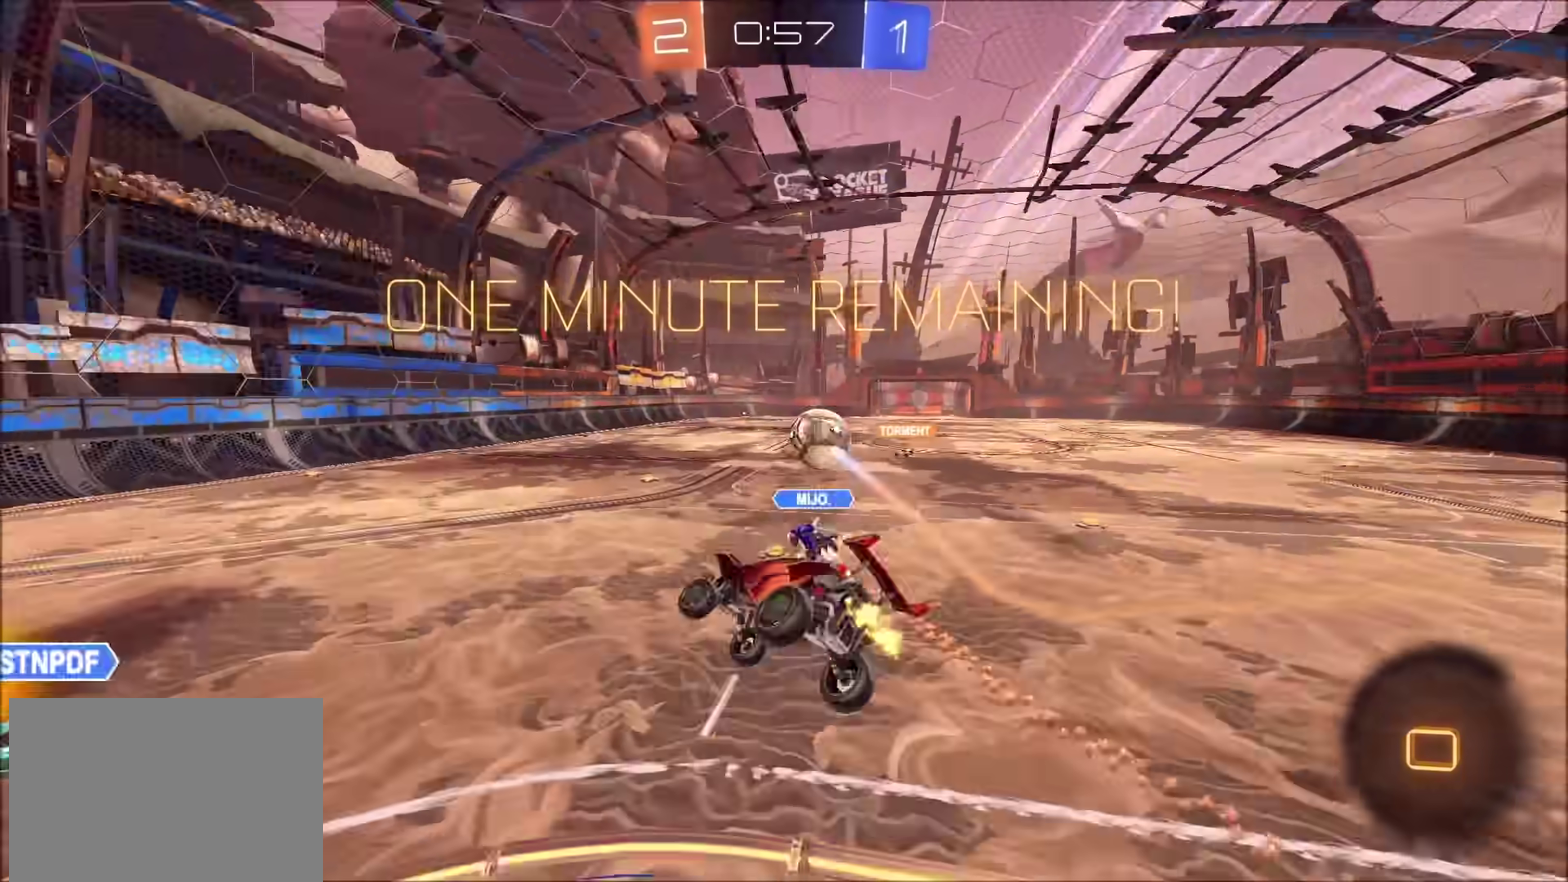
{"buttons": ["R2"], "left_stick": "right", "right_stick": "center", "events": [[50, "left_stick", "center"], [283, "left_stick", "down"], [417, "left_stick", "center"], [500, "left_stick", "right"]]}
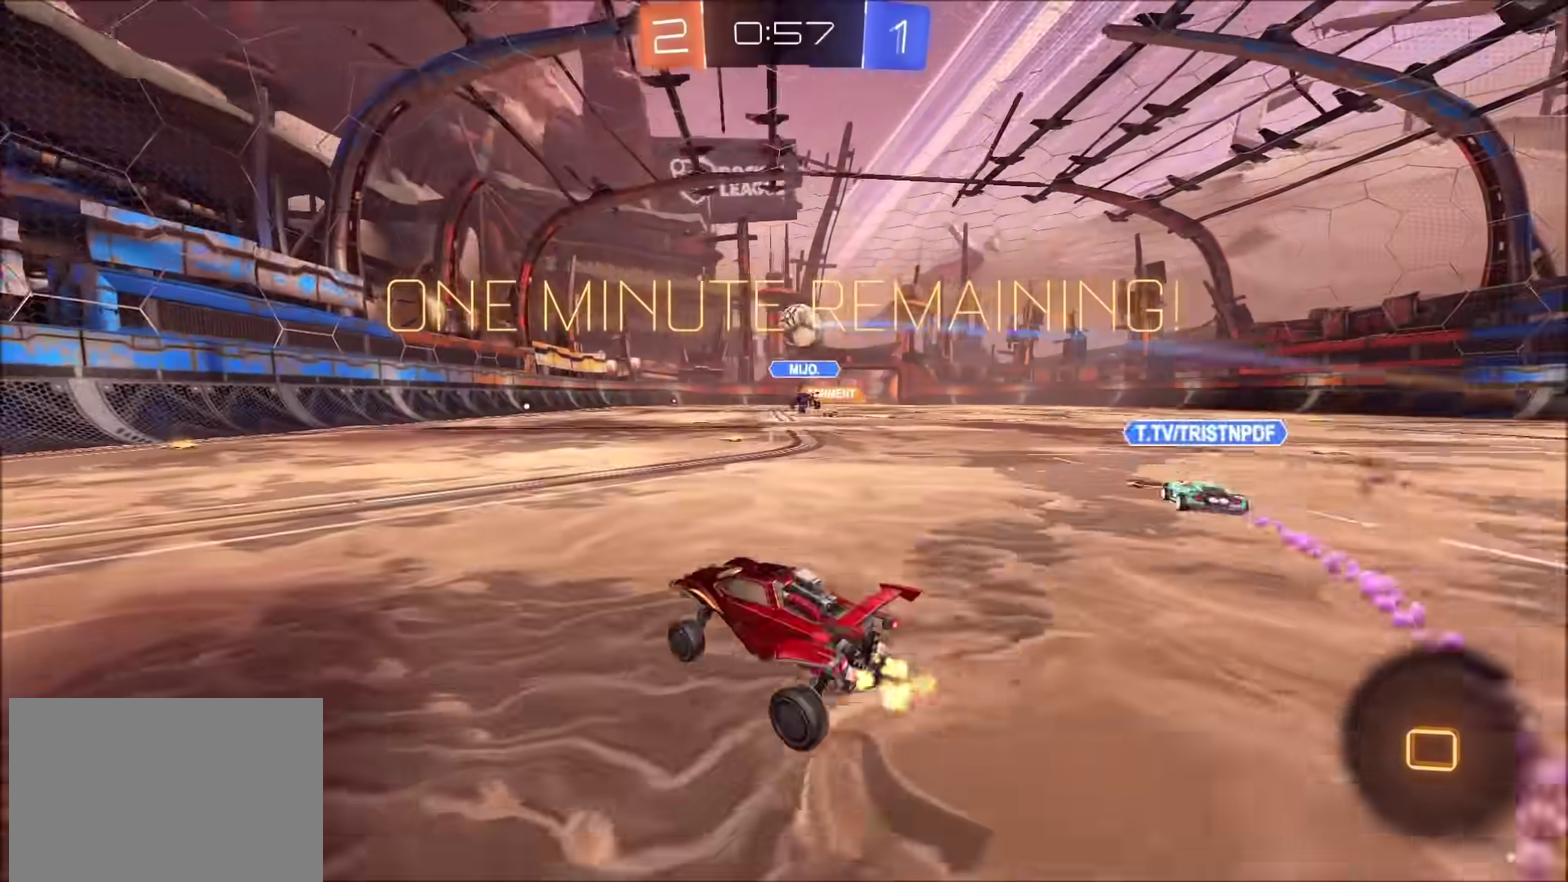
{"buttons": ["R2"], "left_stick": "up", "right_stick": "center"}